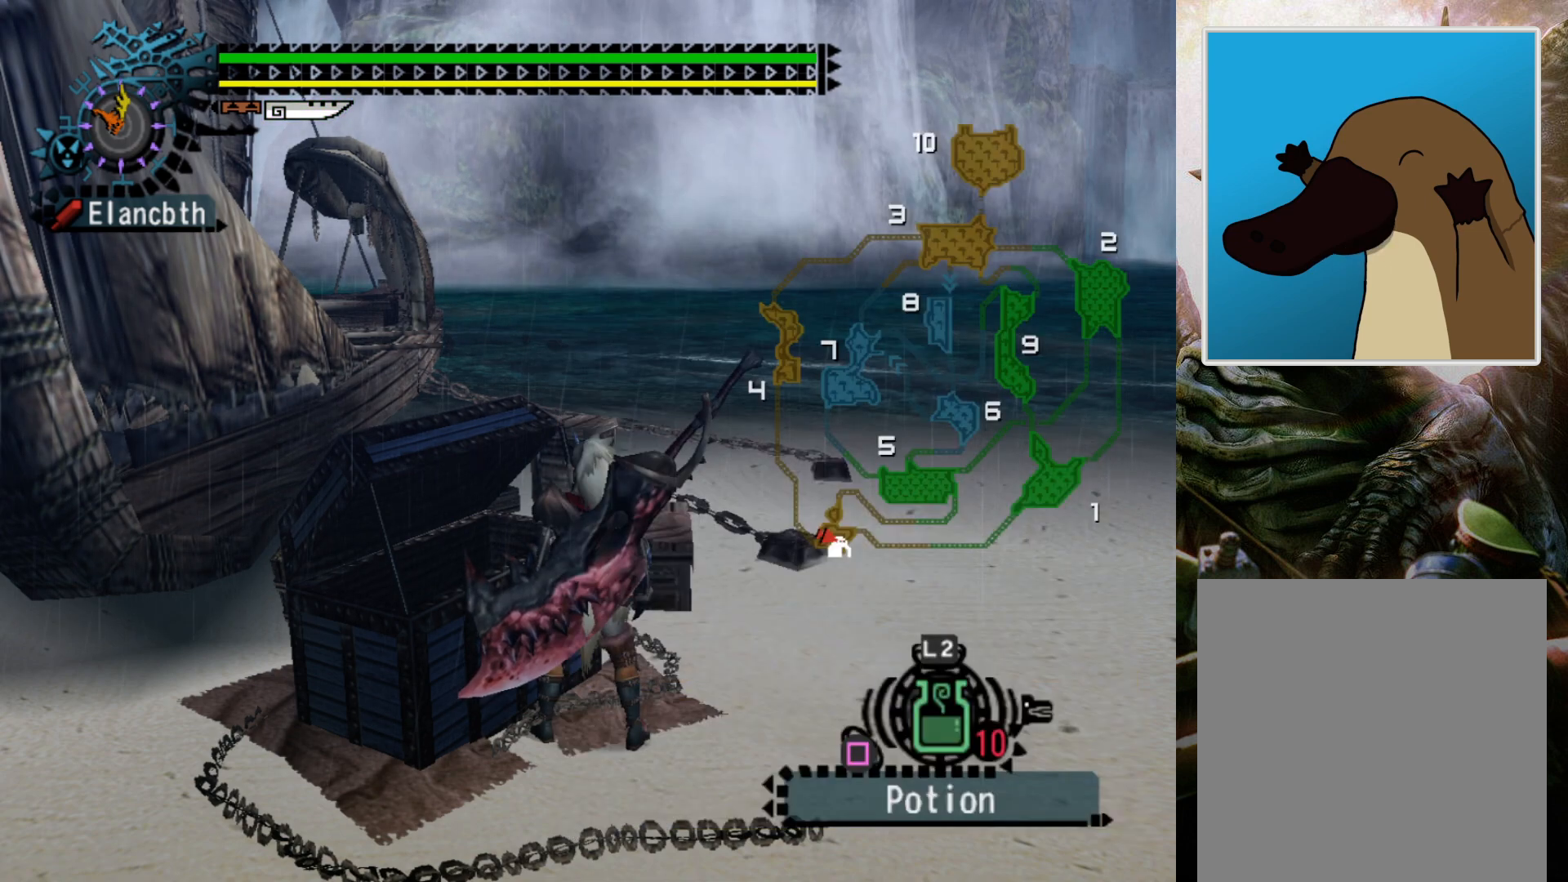
Gameplay with a controller (PlayStation layout); each line is a JSON object with the inputs held at the frame after it. "events" lists button and stick changes between this image and that frame as [ms after this image, input, new state], when the widget could be followed in between. Not read: L3 R3.
{"buttons": ["L2"], "left_stick": "up-right", "right_stick": "center", "events": [[200, "L1", "down"], [333, "L1", "up"], [333, "left_stick", "up-right"], [467, "L2", "down"]]}
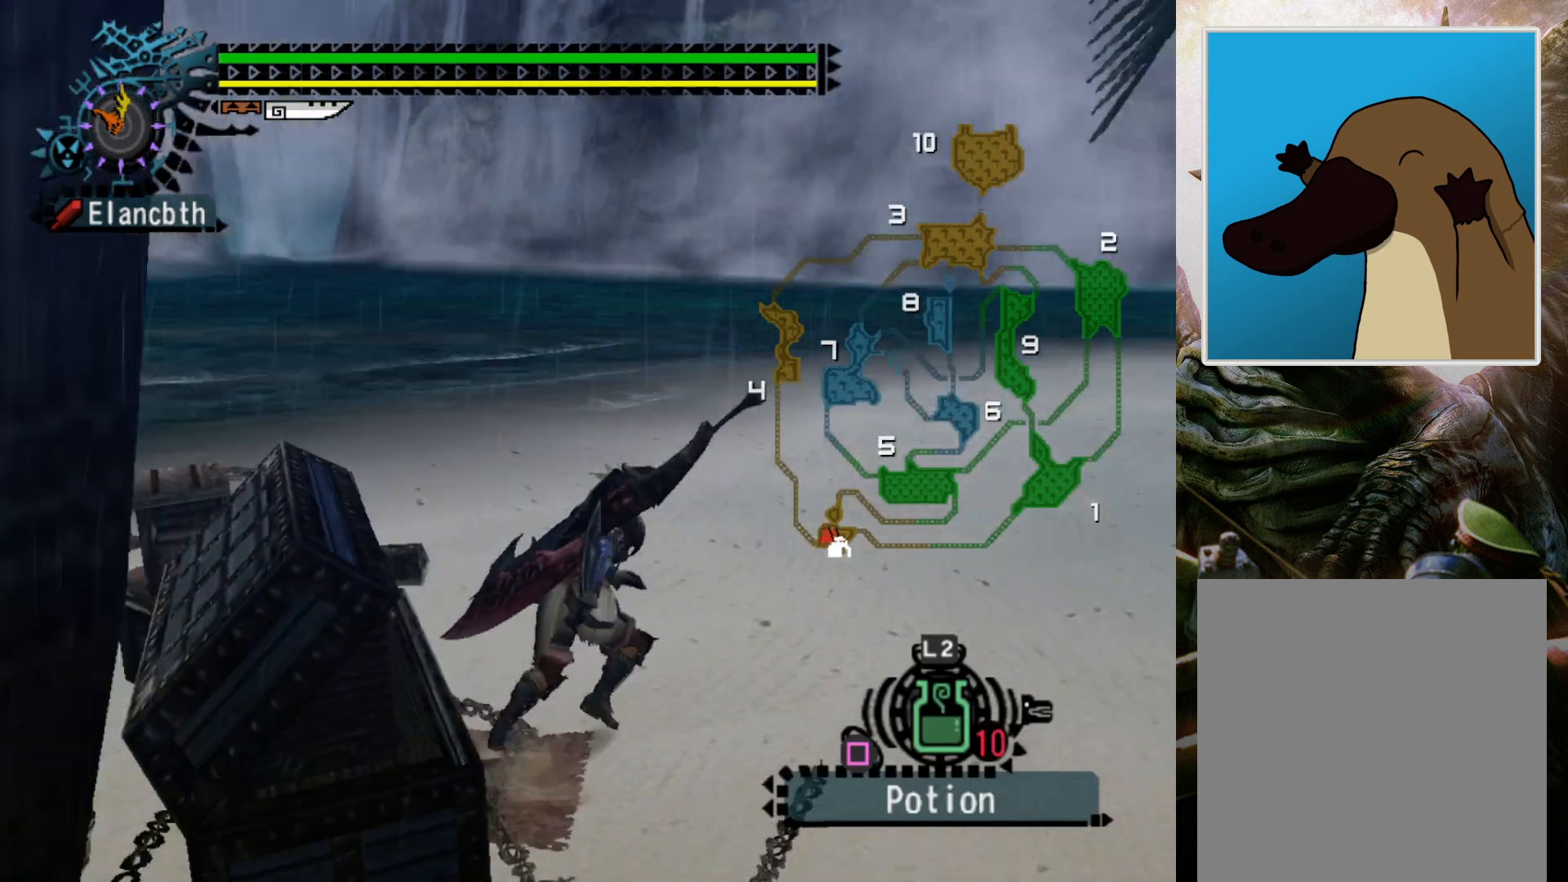
{"buttons": ["SQUARE", "L2", "R2"], "left_stick": "up-right", "right_stick": "center", "events": [[67, "R2", "down"], [467, "SQUARE", "down"]]}
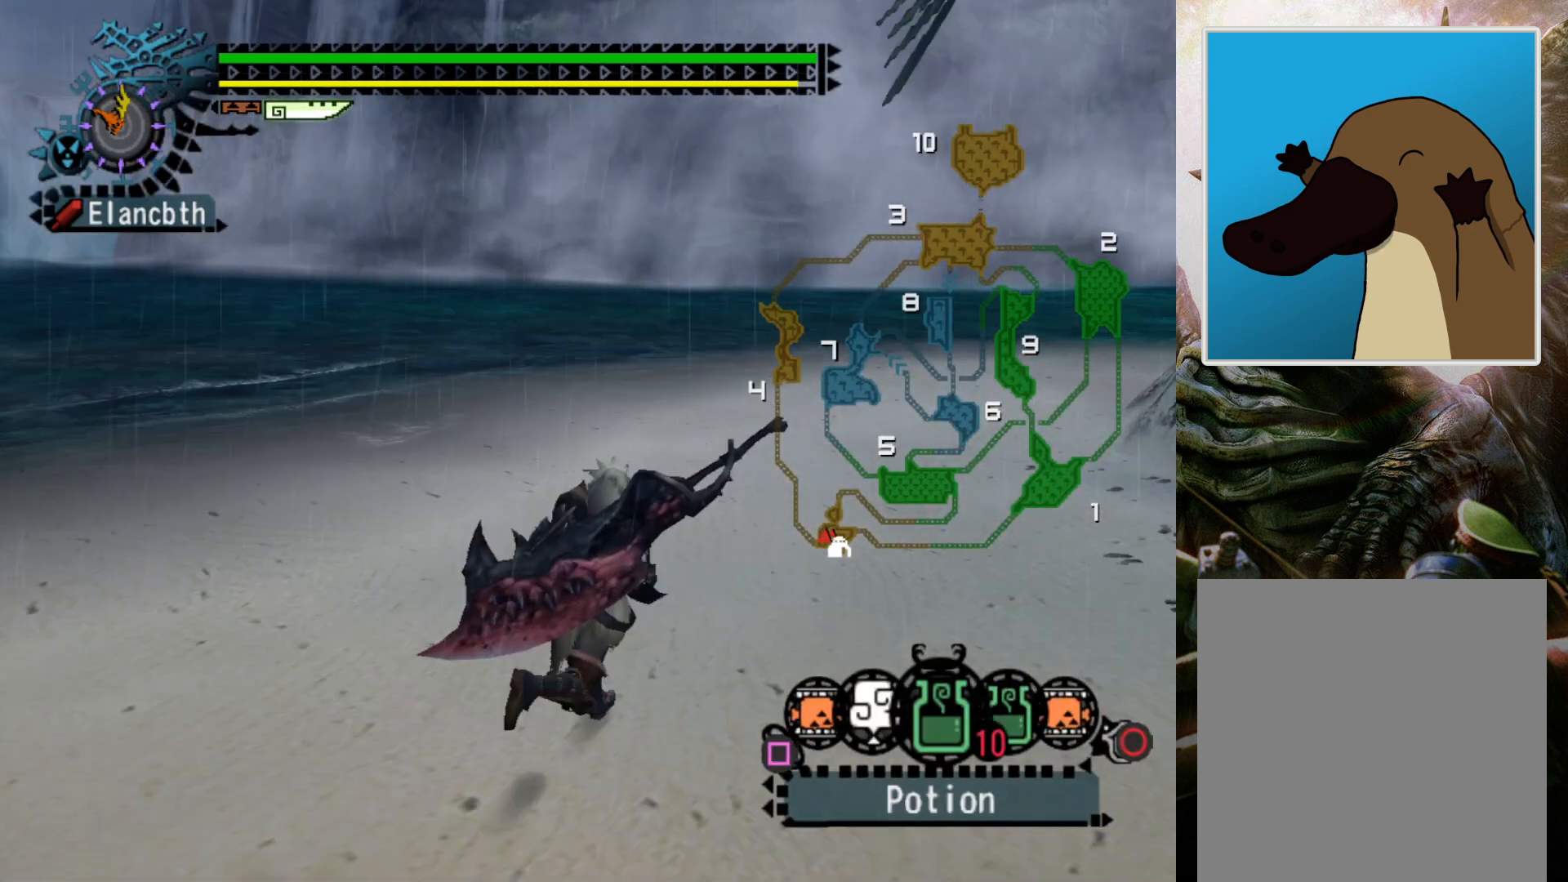
{"buttons": ["R2", "DPAD_RIGHT"], "left_stick": "up", "right_stick": "center", "events": [[67, "SQUARE", "up"], [167, "SQUARE", "down"], [233, "SQUARE", "up"], [433, "L2", "up"], [433, "left_stick", "up"], [467, "DPAD_RIGHT", "down"]]}
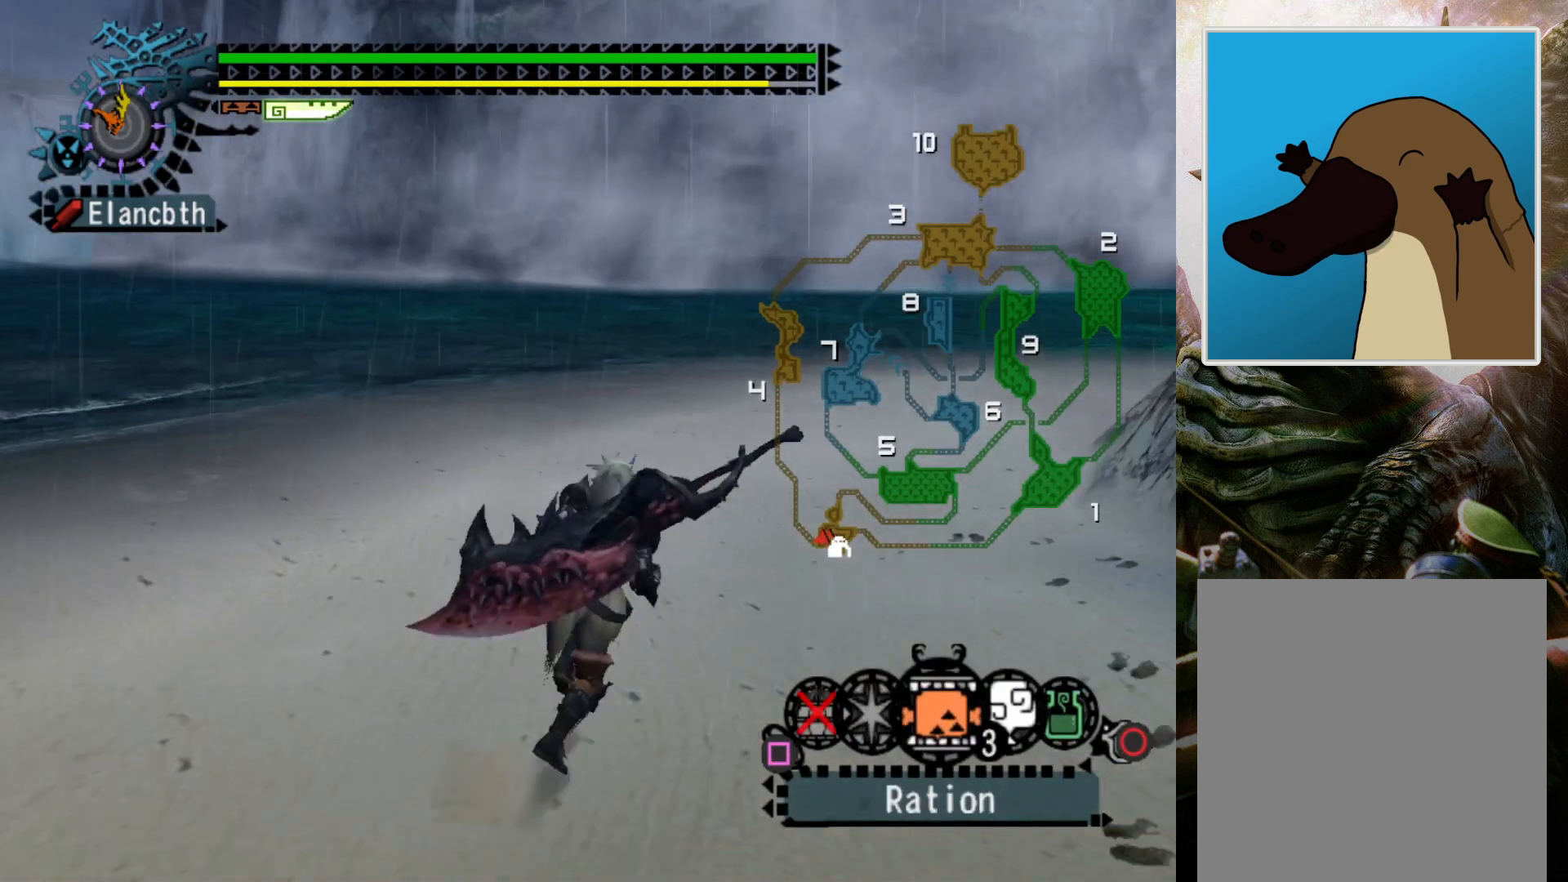
{"buttons": ["R2"], "left_stick": "up-left", "right_stick": "center", "events": [[267, "left_stick", "up-left"], [367, "DPAD_RIGHT", "up"]]}
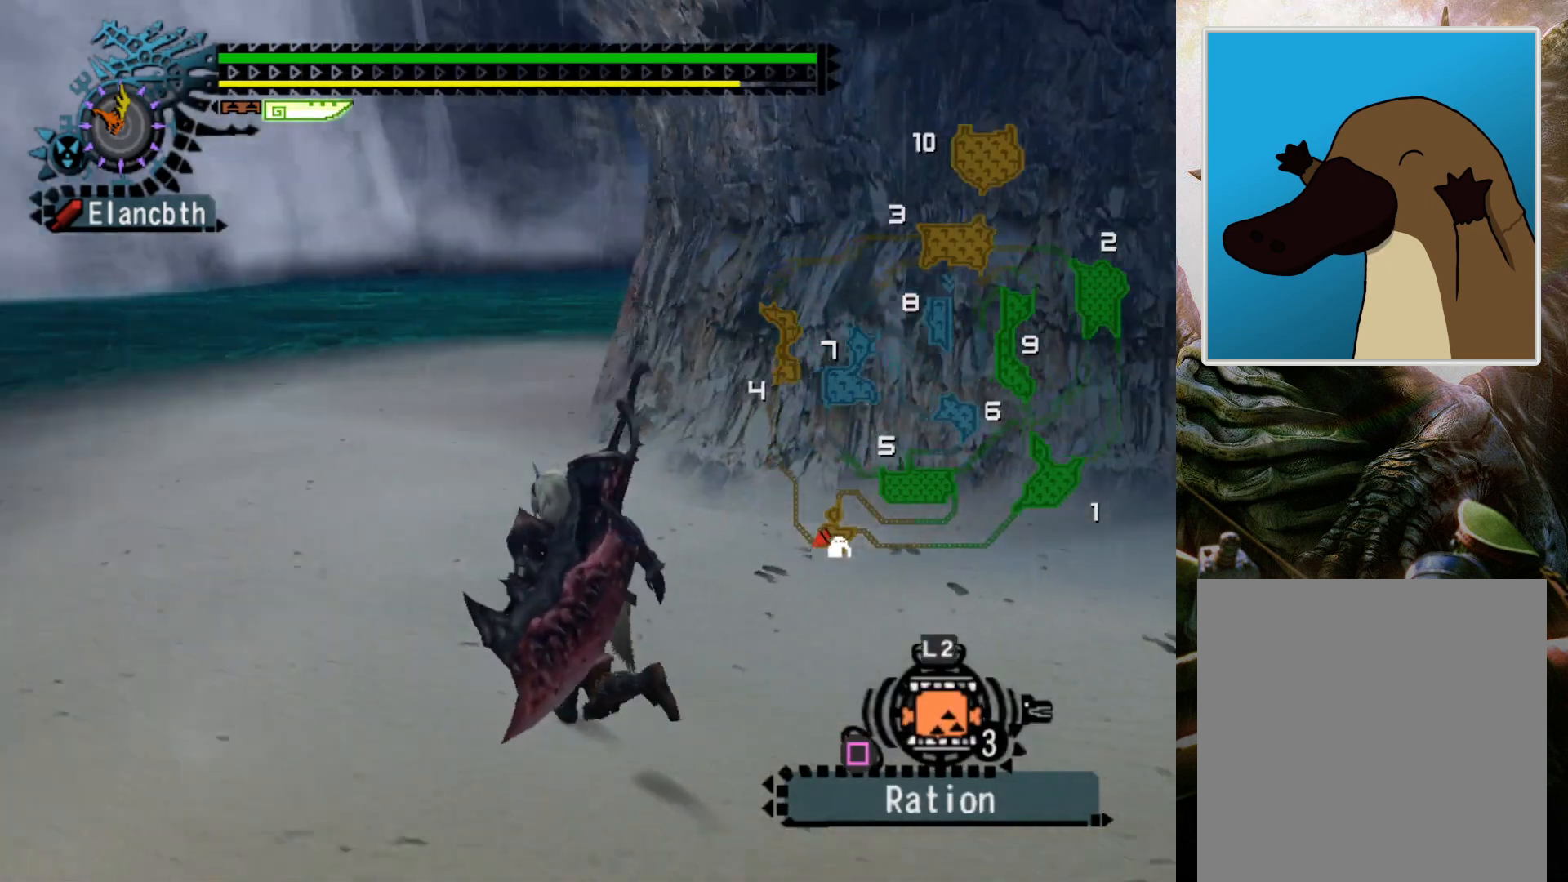
{"buttons": [], "left_stick": "center", "right_stick": "center", "events": [[100, "SQUARE", "down"], [200, "SQUARE", "up"], [267, "R2", "up"], [333, "left_stick", "center"]]}
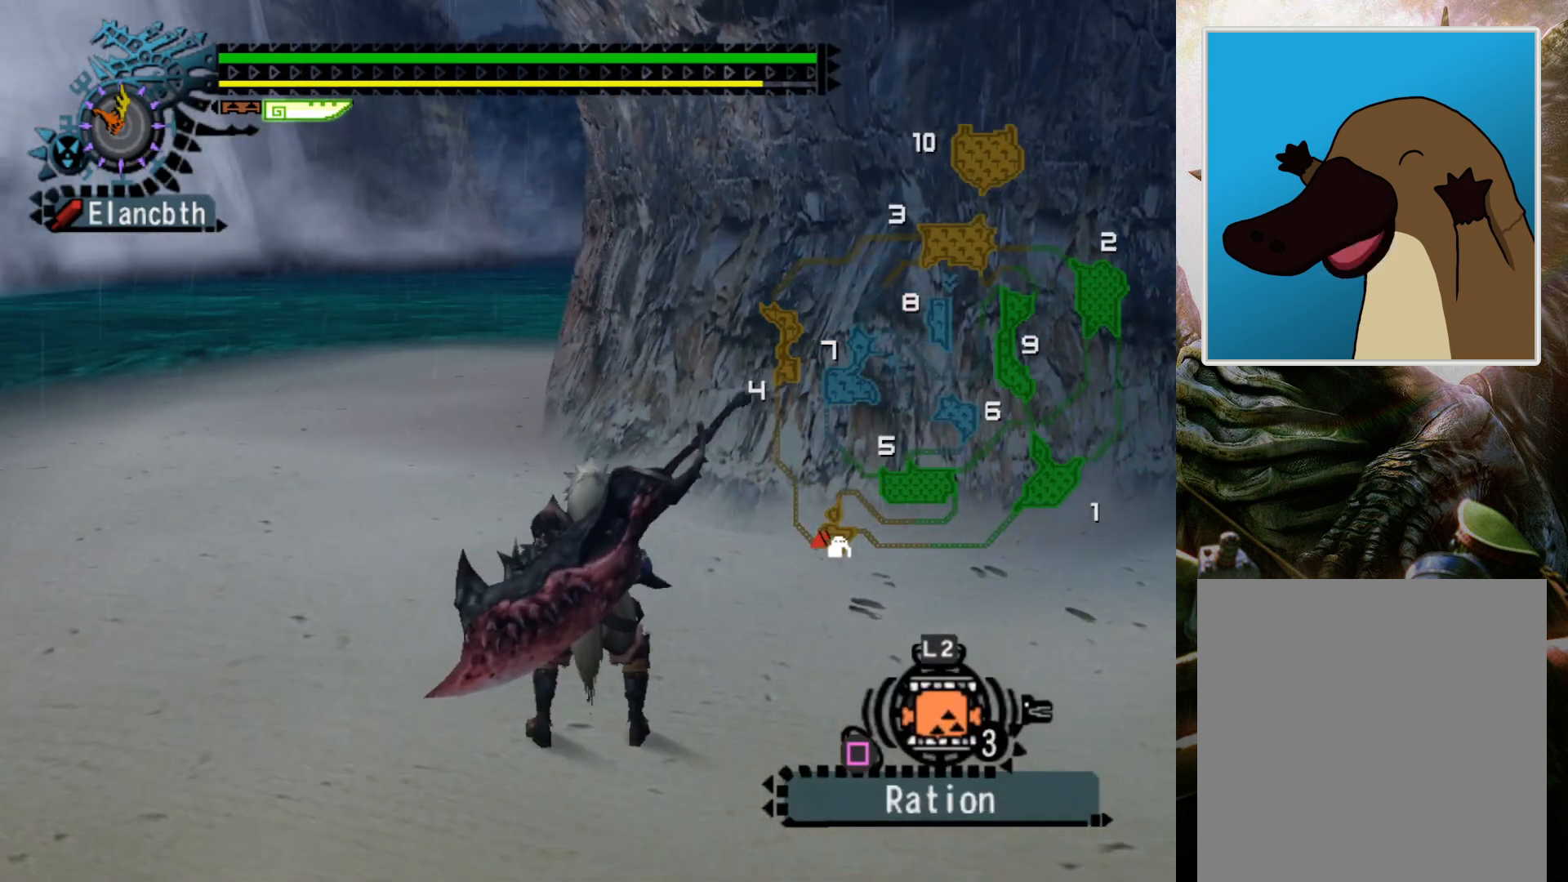
{"buttons": [], "left_stick": "center", "right_stick": "center", "events": [[167, "DPAD_RIGHT", "down"], [300, "DPAD_RIGHT", "up"]]}
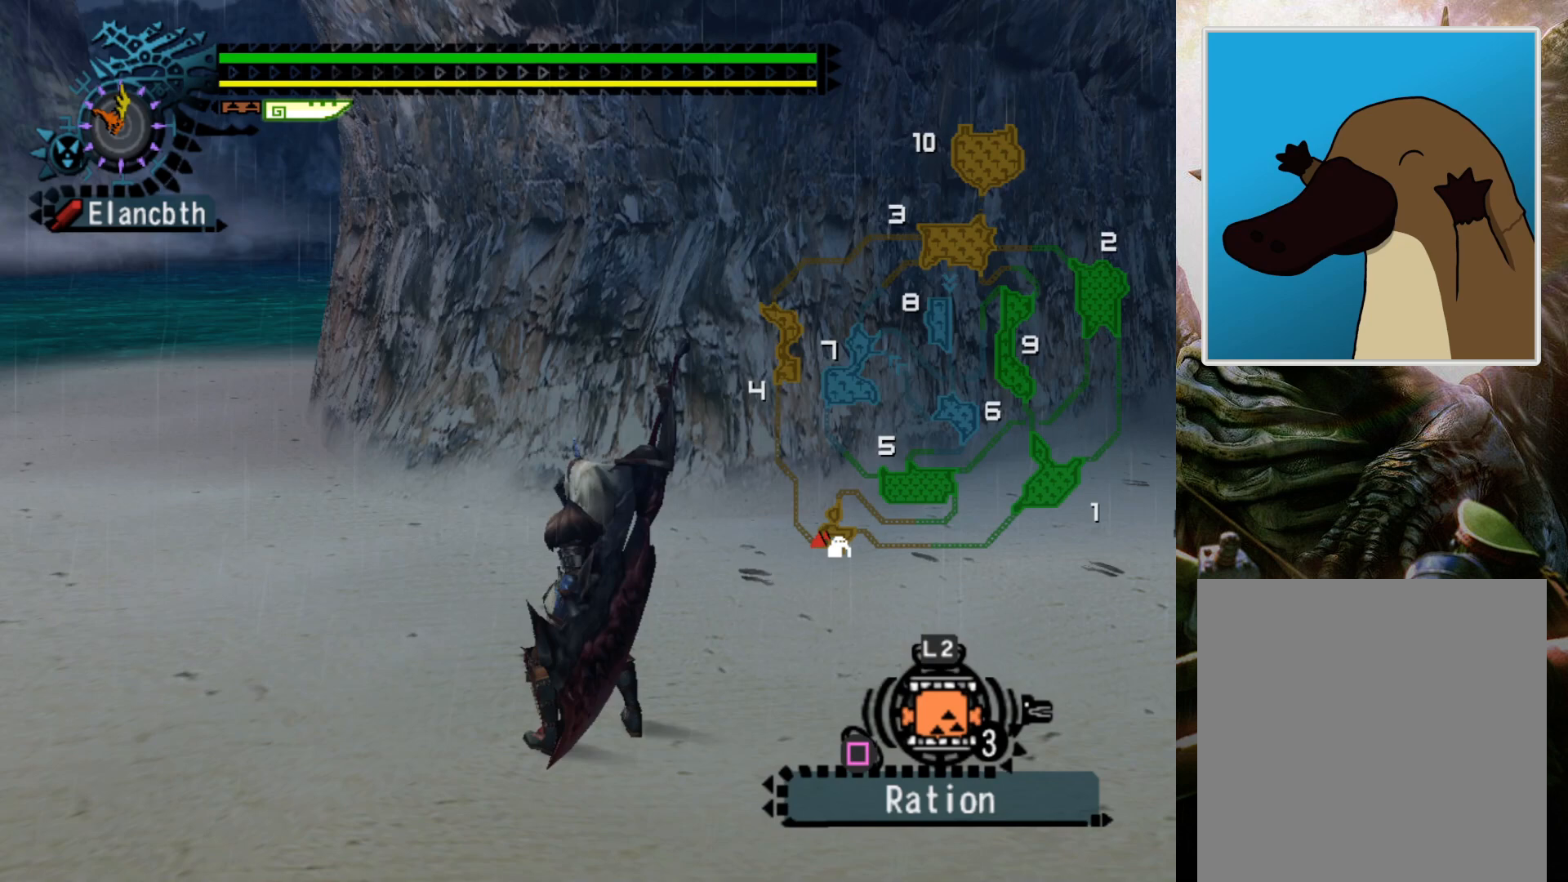
{"buttons": [], "left_stick": "center", "right_stick": "center", "events": []}
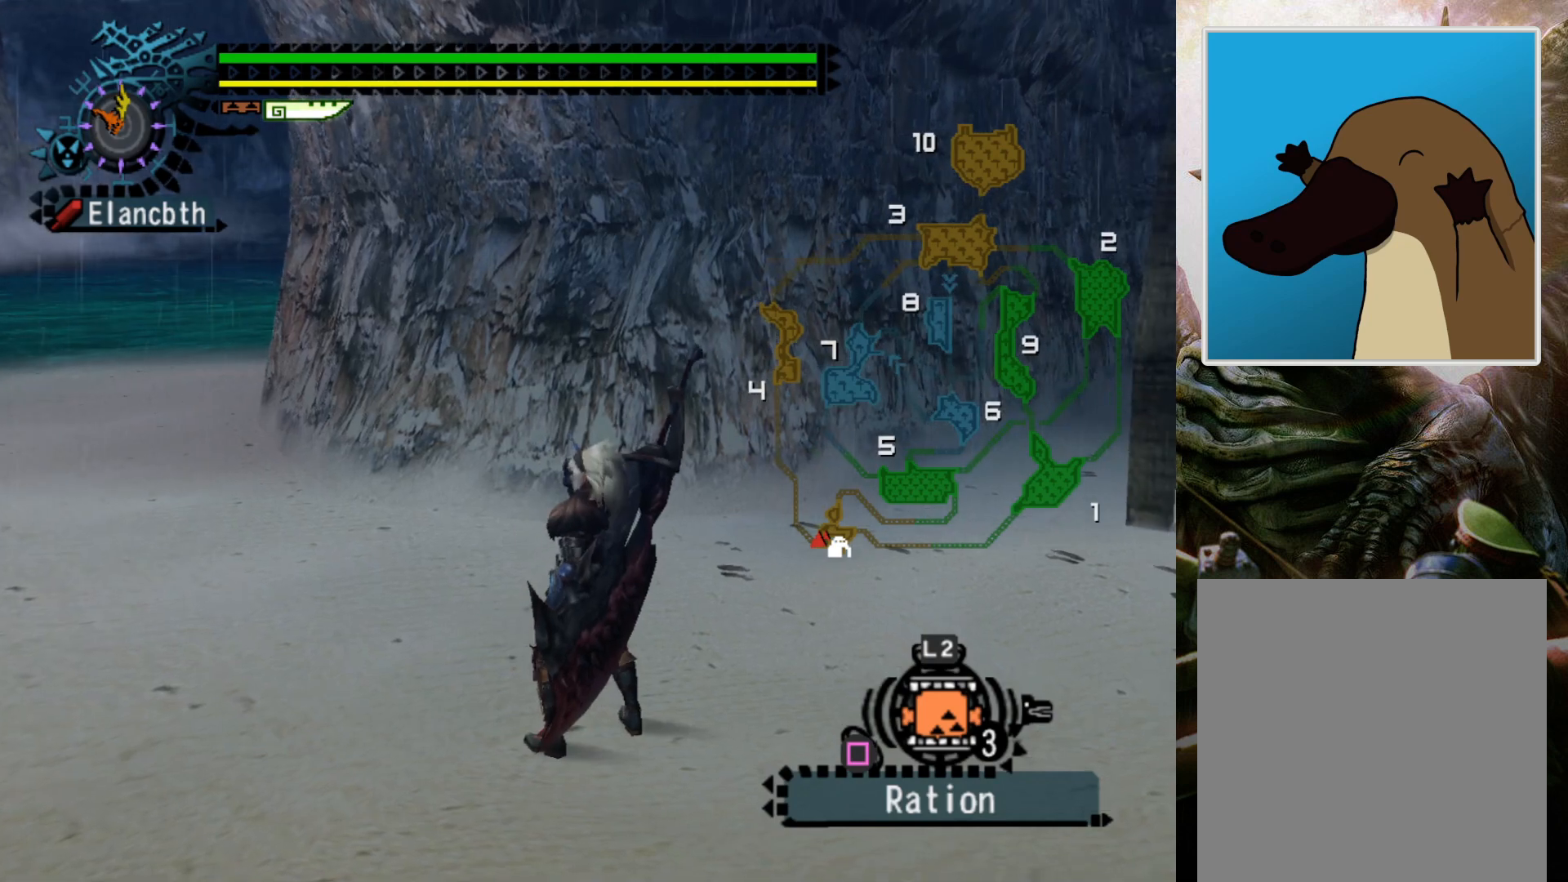
{"buttons": ["DPAD_RIGHT"], "left_stick": "center", "right_stick": "center", "events": [[367, "DPAD_RIGHT", "down"]]}
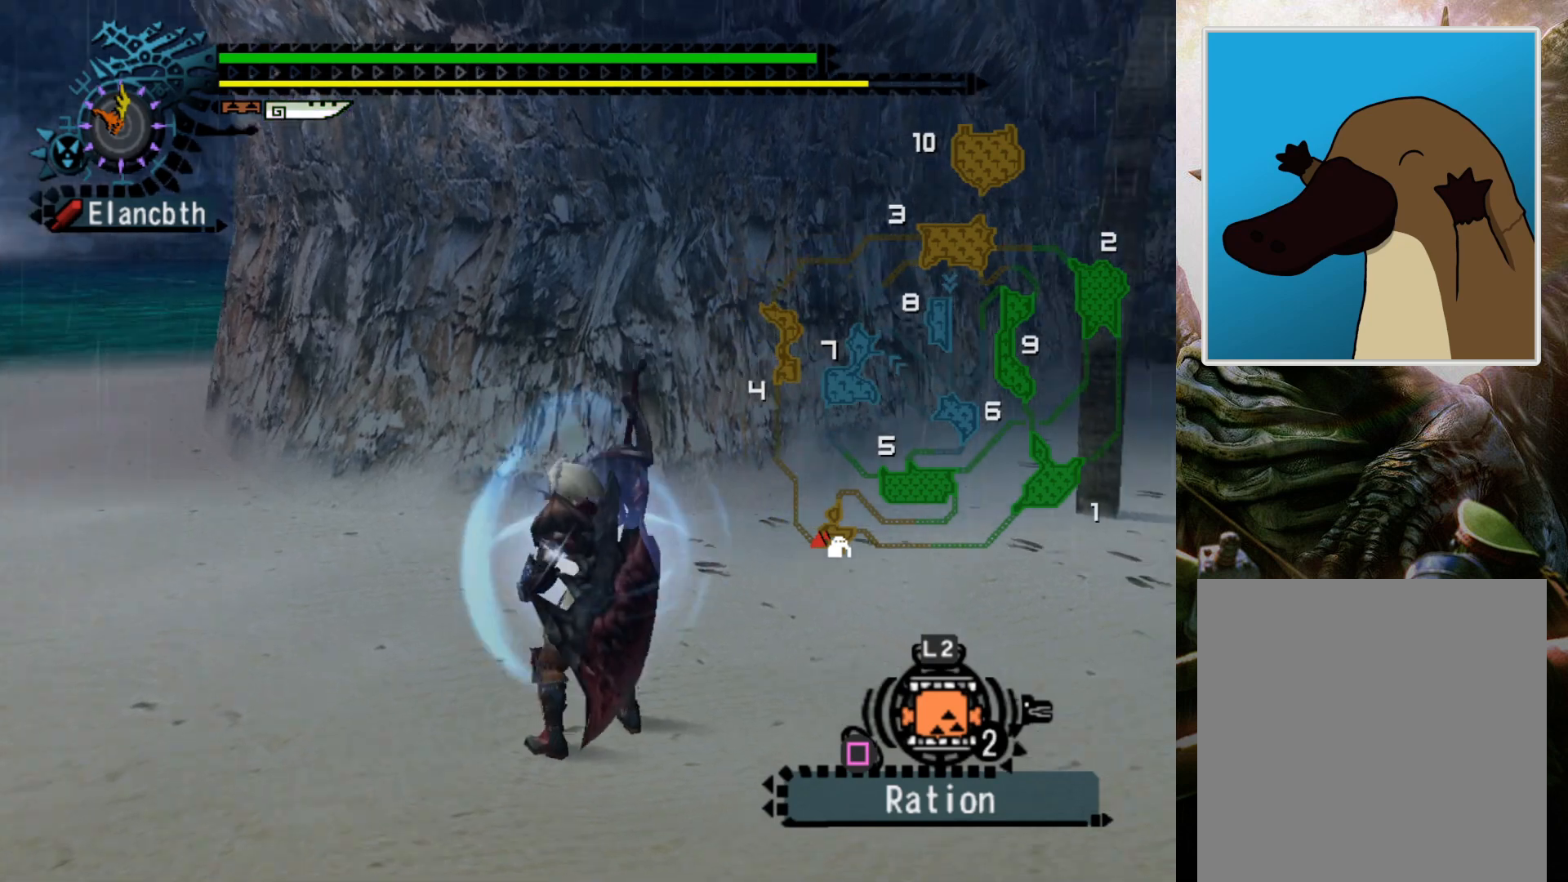
{"buttons": ["DPAD_LEFT"], "left_stick": "center", "right_stick": "center", "events": [[200, "DPAD_RIGHT", "up"], [467, "DPAD_LEFT", "down"]]}
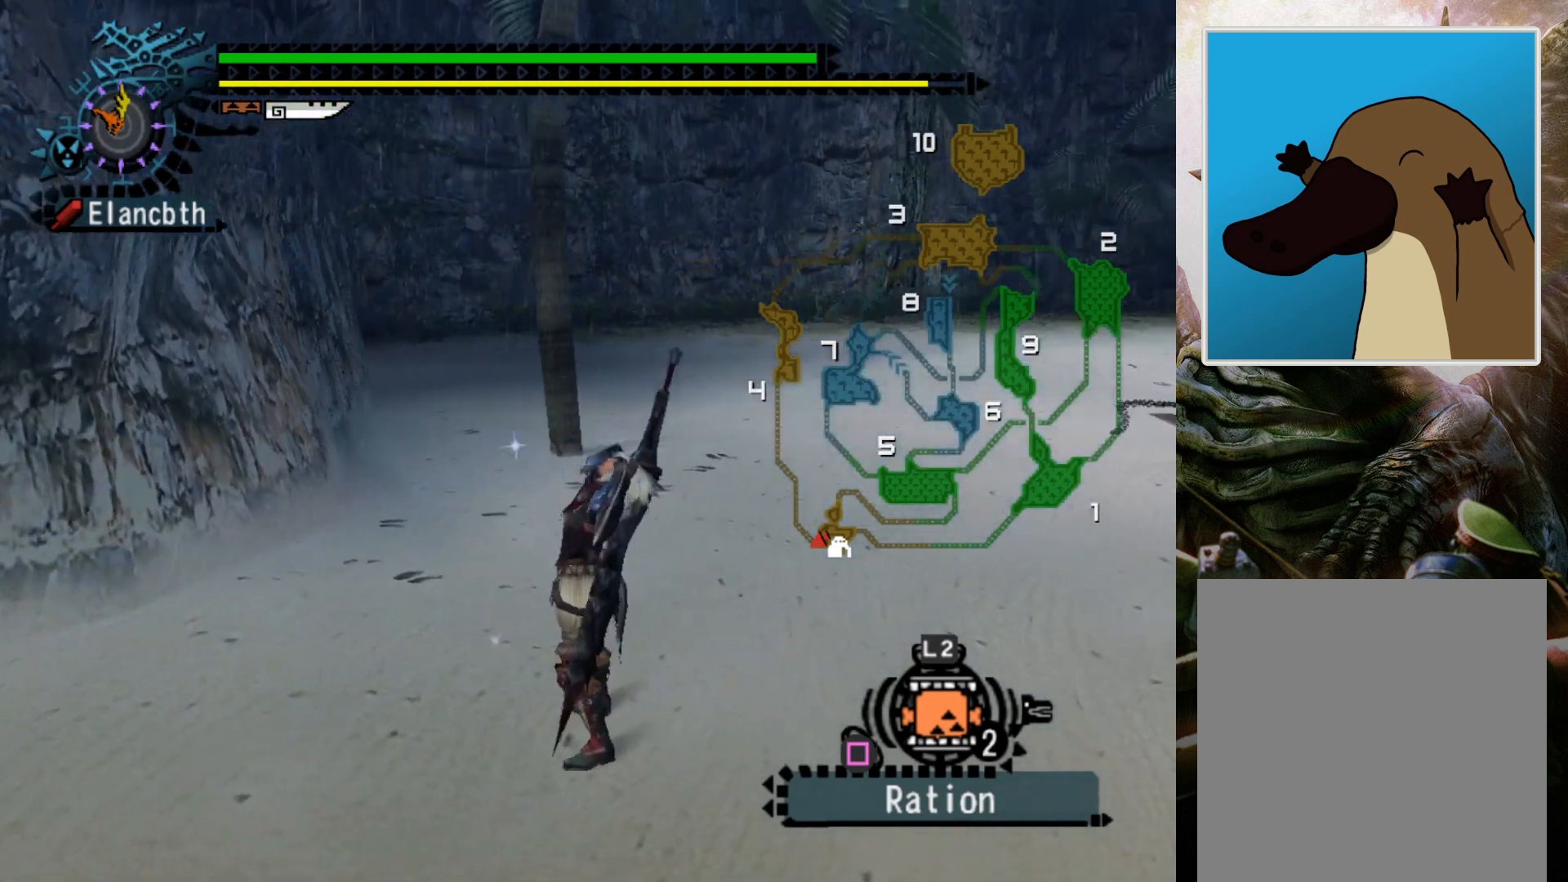
{"buttons": [], "left_stick": "center", "right_stick": "center", "events": [[367, "DPAD_LEFT", "up"]]}
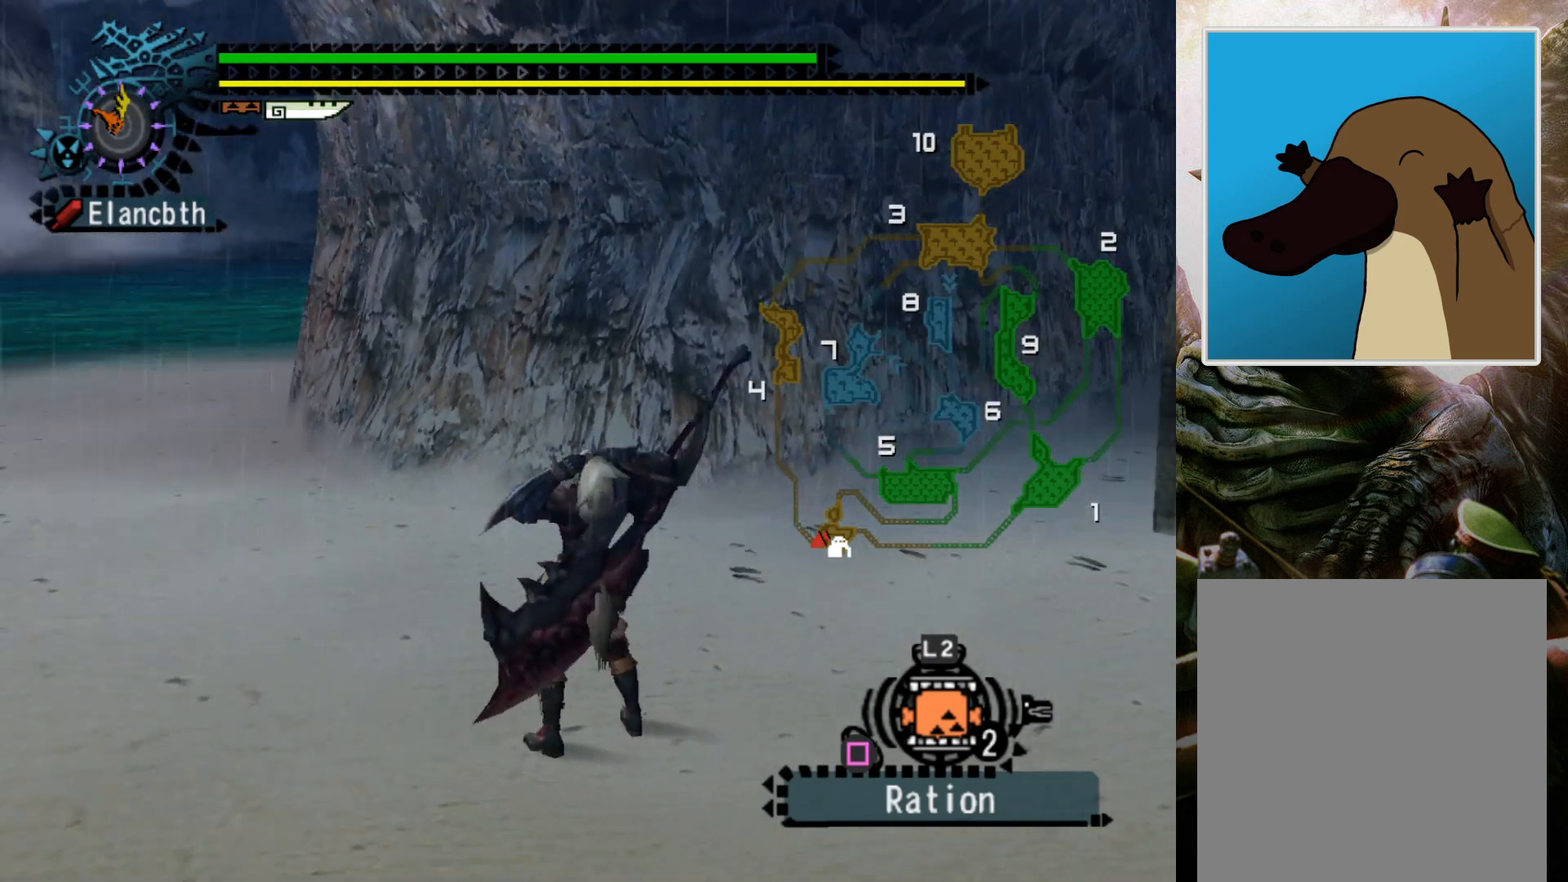
{"buttons": [], "left_stick": "center", "right_stick": "center", "events": []}
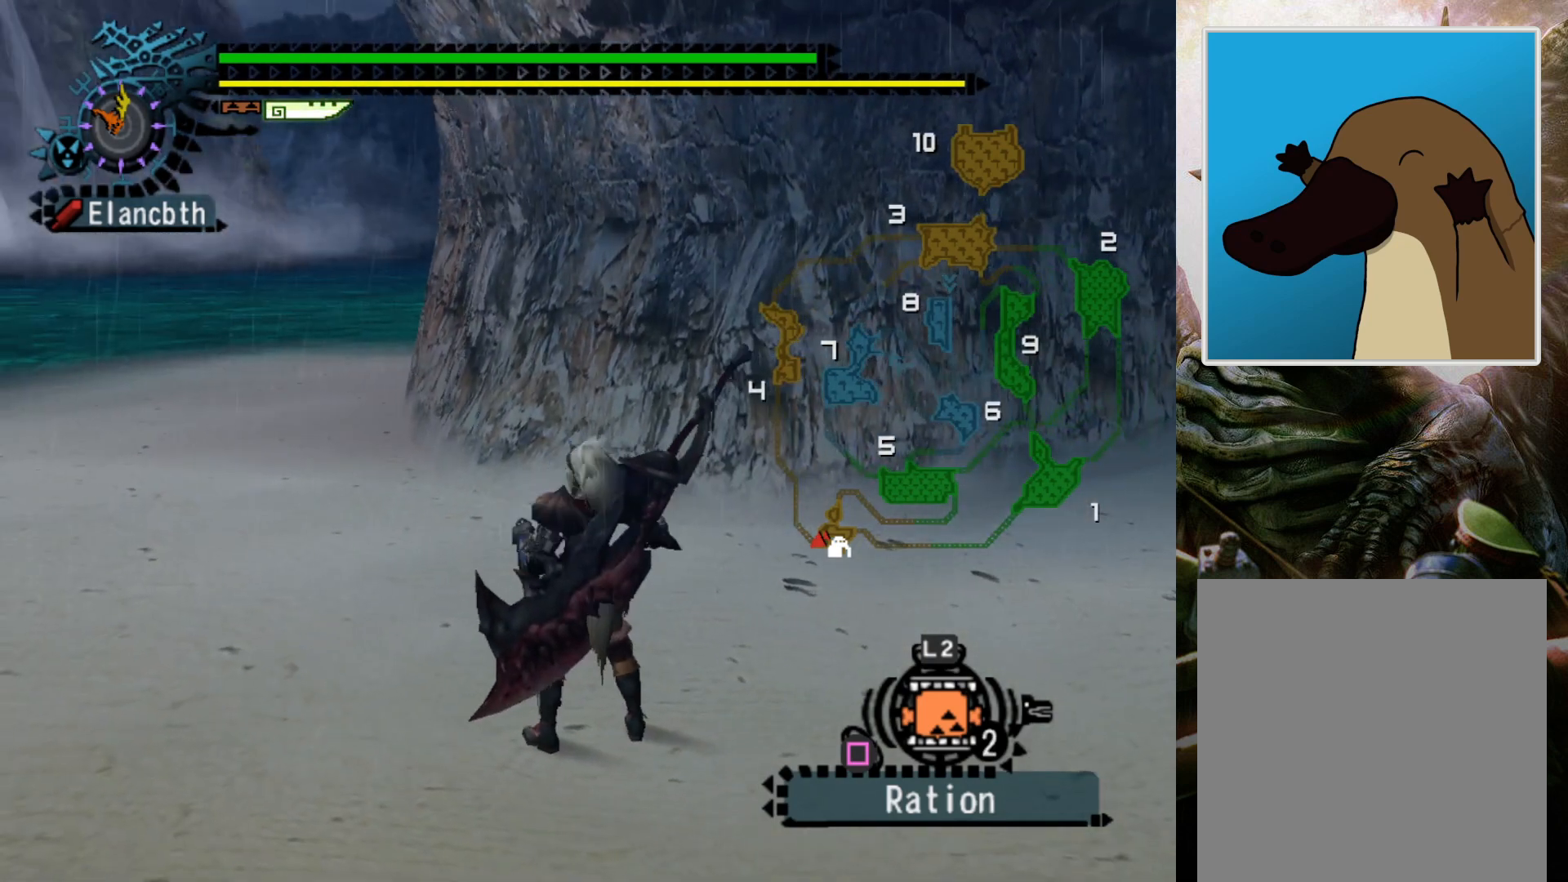
{"buttons": ["L2"], "left_stick": "center", "right_stick": "center", "events": [[167, "SQUARE", "down"], [333, "SQUARE", "up"], [500, "L2", "down"]]}
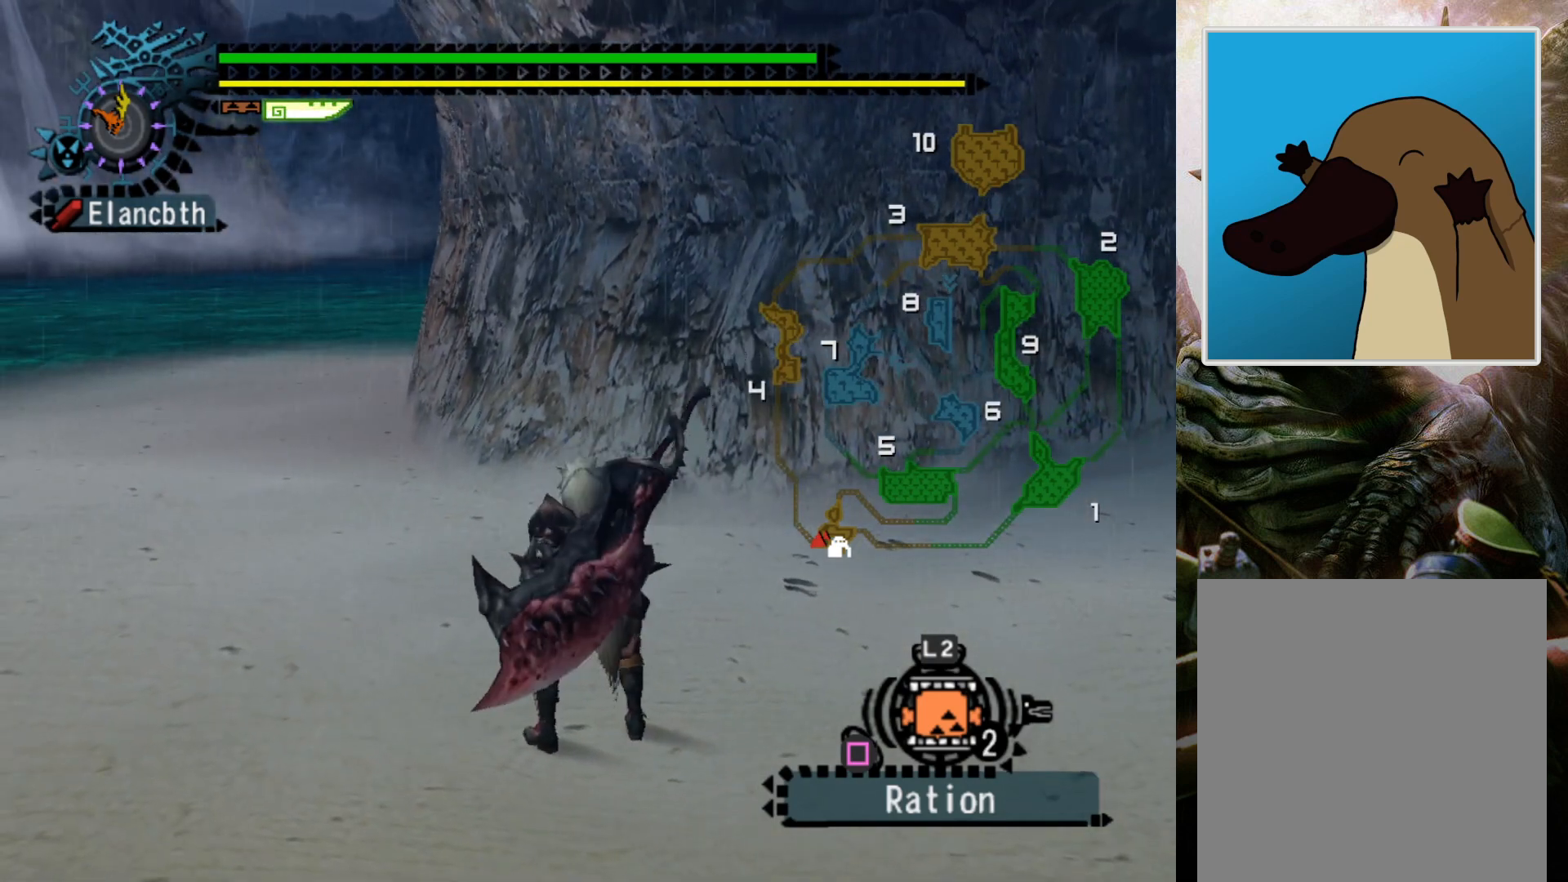
{"buttons": ["L2"], "left_stick": "center", "right_stick": "center", "events": [[400, "CIRCLE", "down"], [500, "CIRCLE", "up"]]}
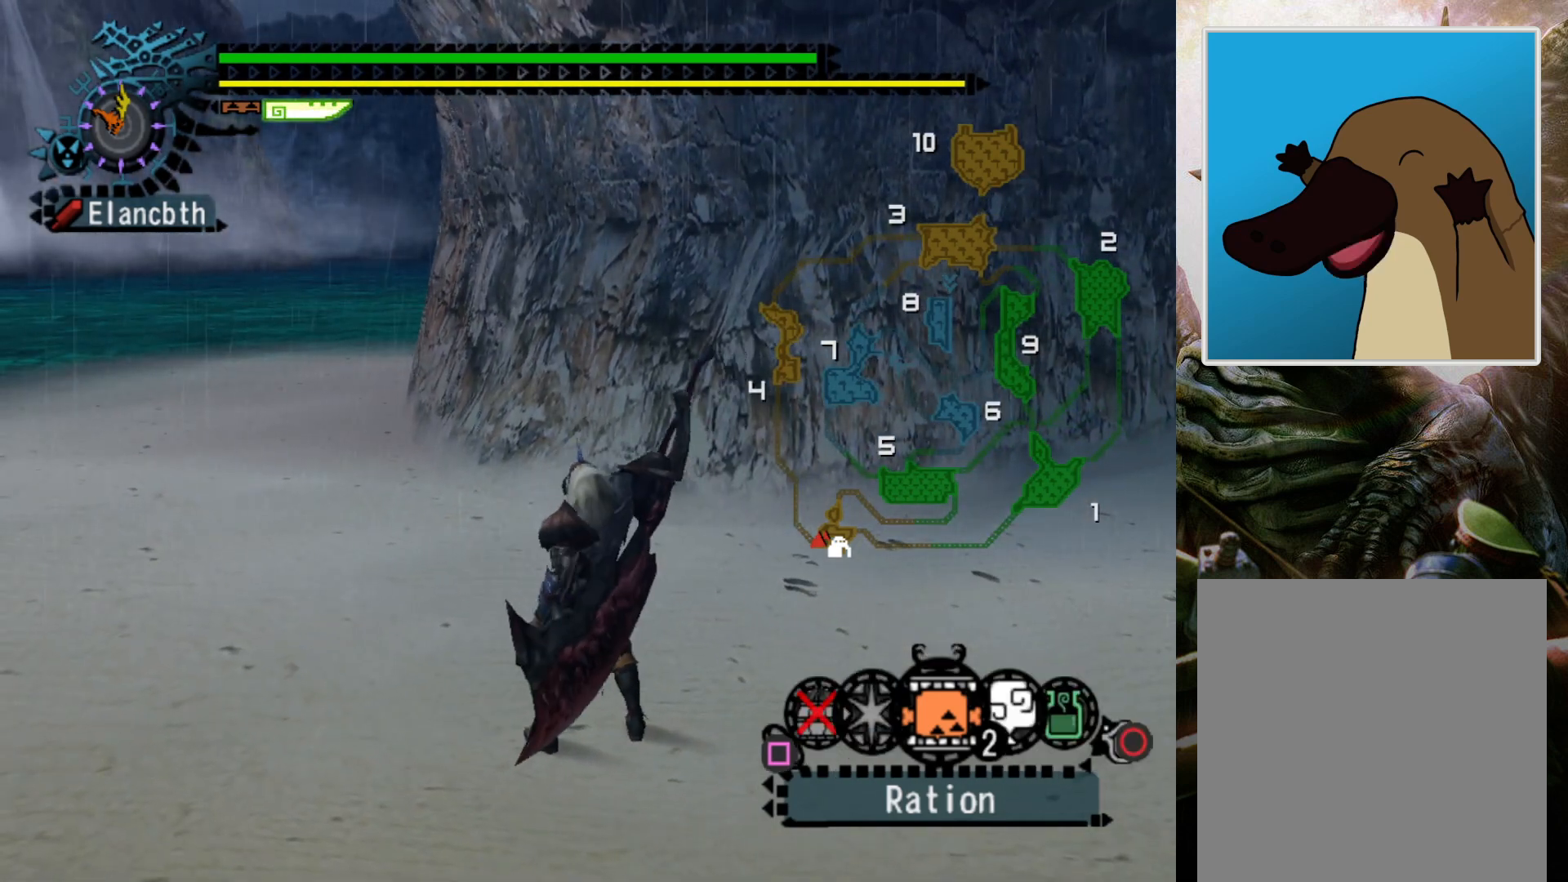
{"buttons": ["L2"], "left_stick": "center", "right_stick": "center", "events": [[67, "CIRCLE", "down"], [167, "CIRCLE", "up"]]}
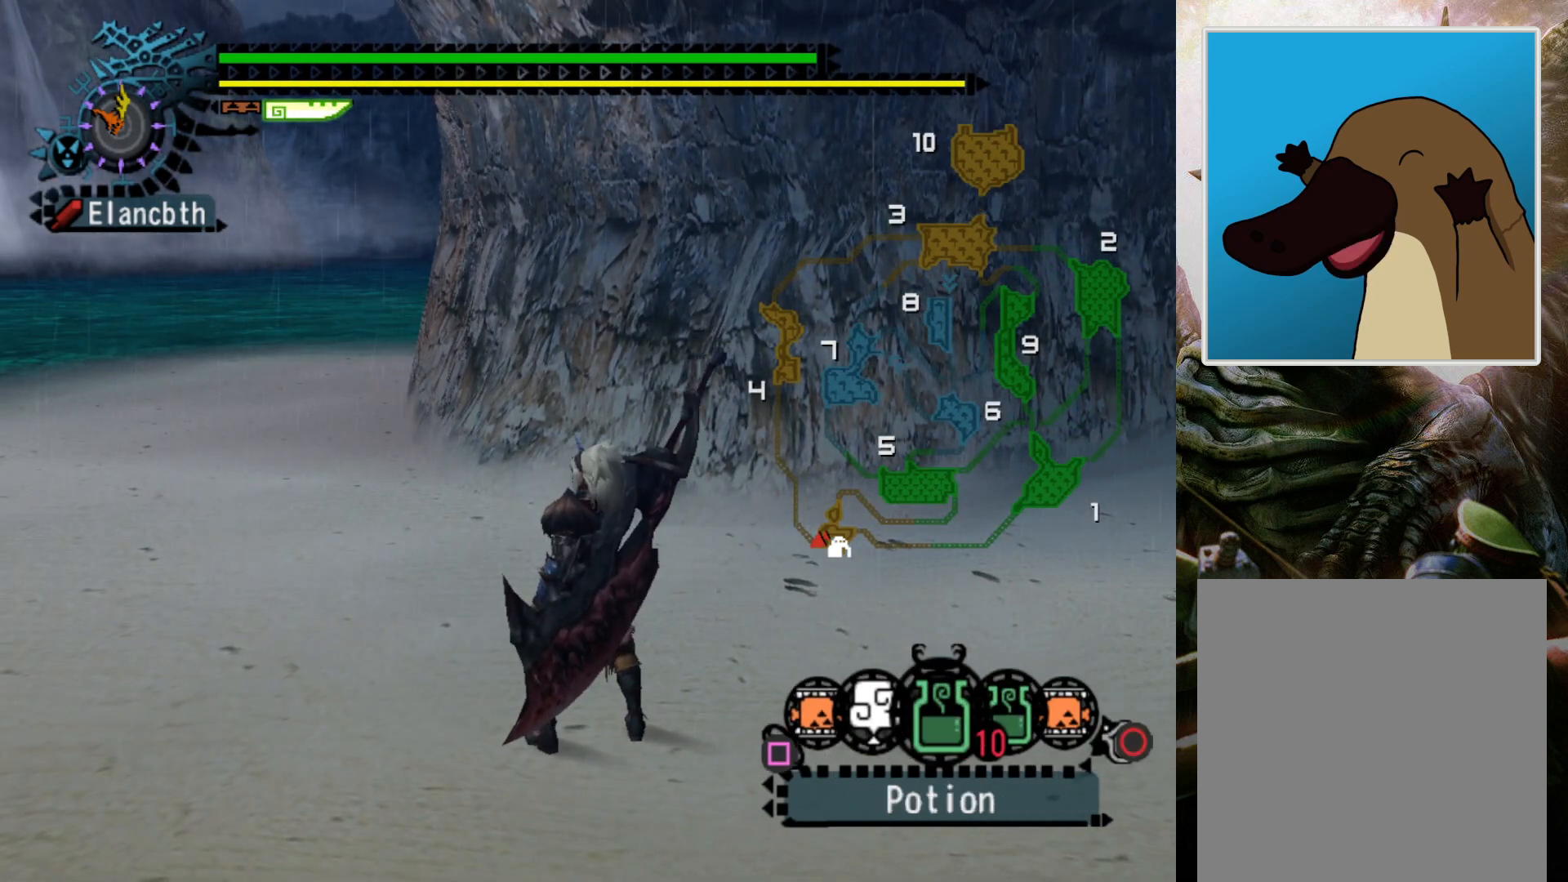
{"buttons": ["L2"], "left_stick": "center", "right_stick": "center", "events": [[267, "CIRCLE", "down"], [433, "CIRCLE", "up"]]}
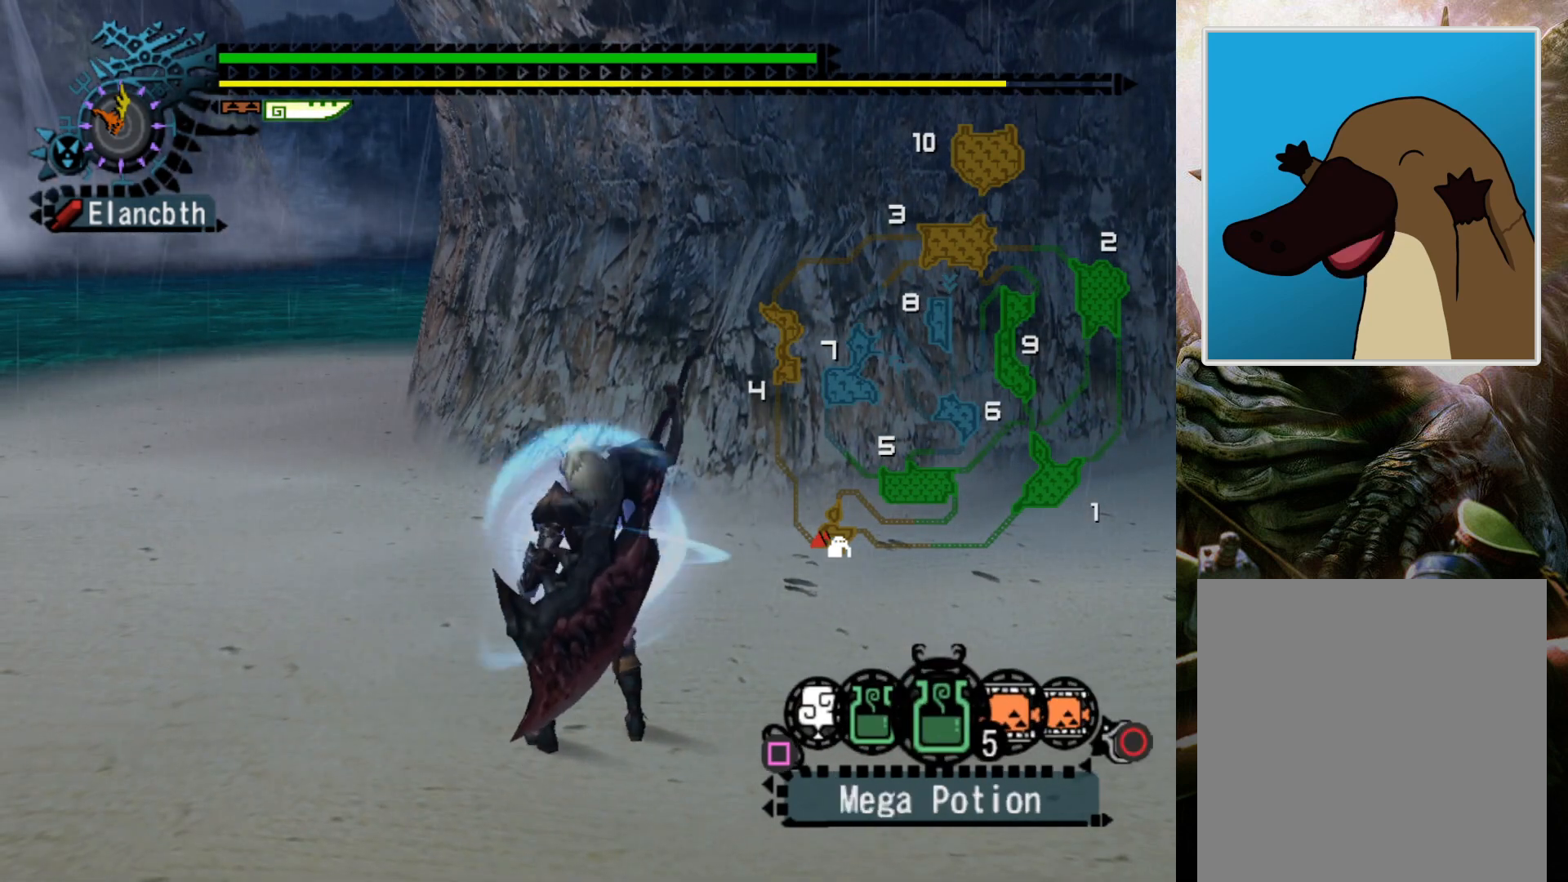
{"buttons": ["L2"], "left_stick": "center", "right_stick": "center", "events": []}
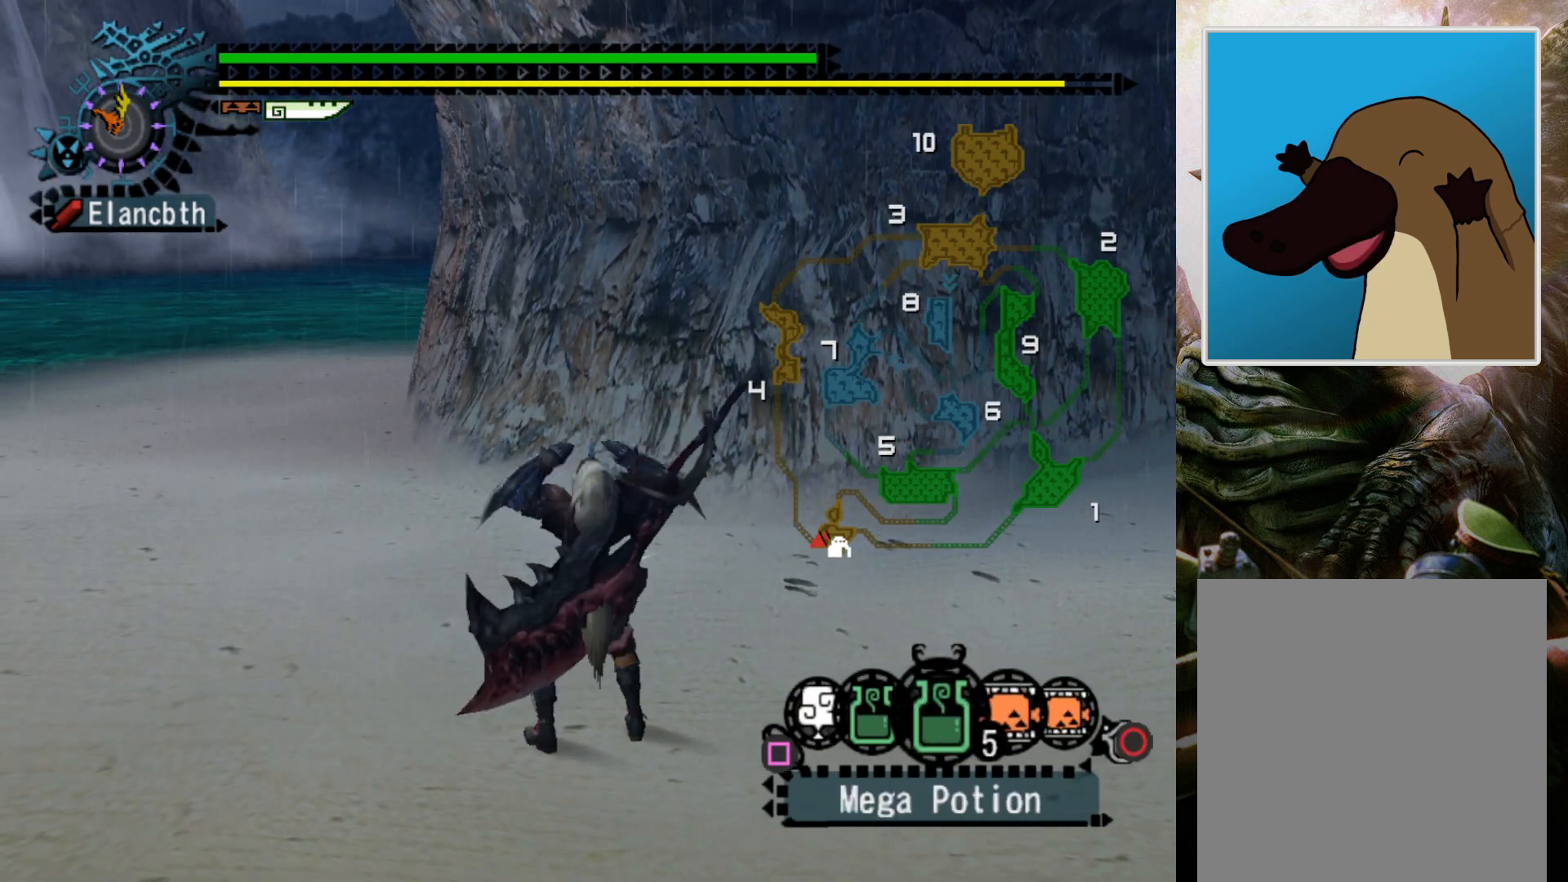
{"buttons": ["CIRCLE", "L2"], "left_stick": "center", "right_stick": "center", "events": [[67, "CIRCLE", "down"], [200, "CIRCLE", "up"], [300, "CIRCLE", "down"], [400, "CIRCLE", "up"], [467, "CIRCLE", "down"]]}
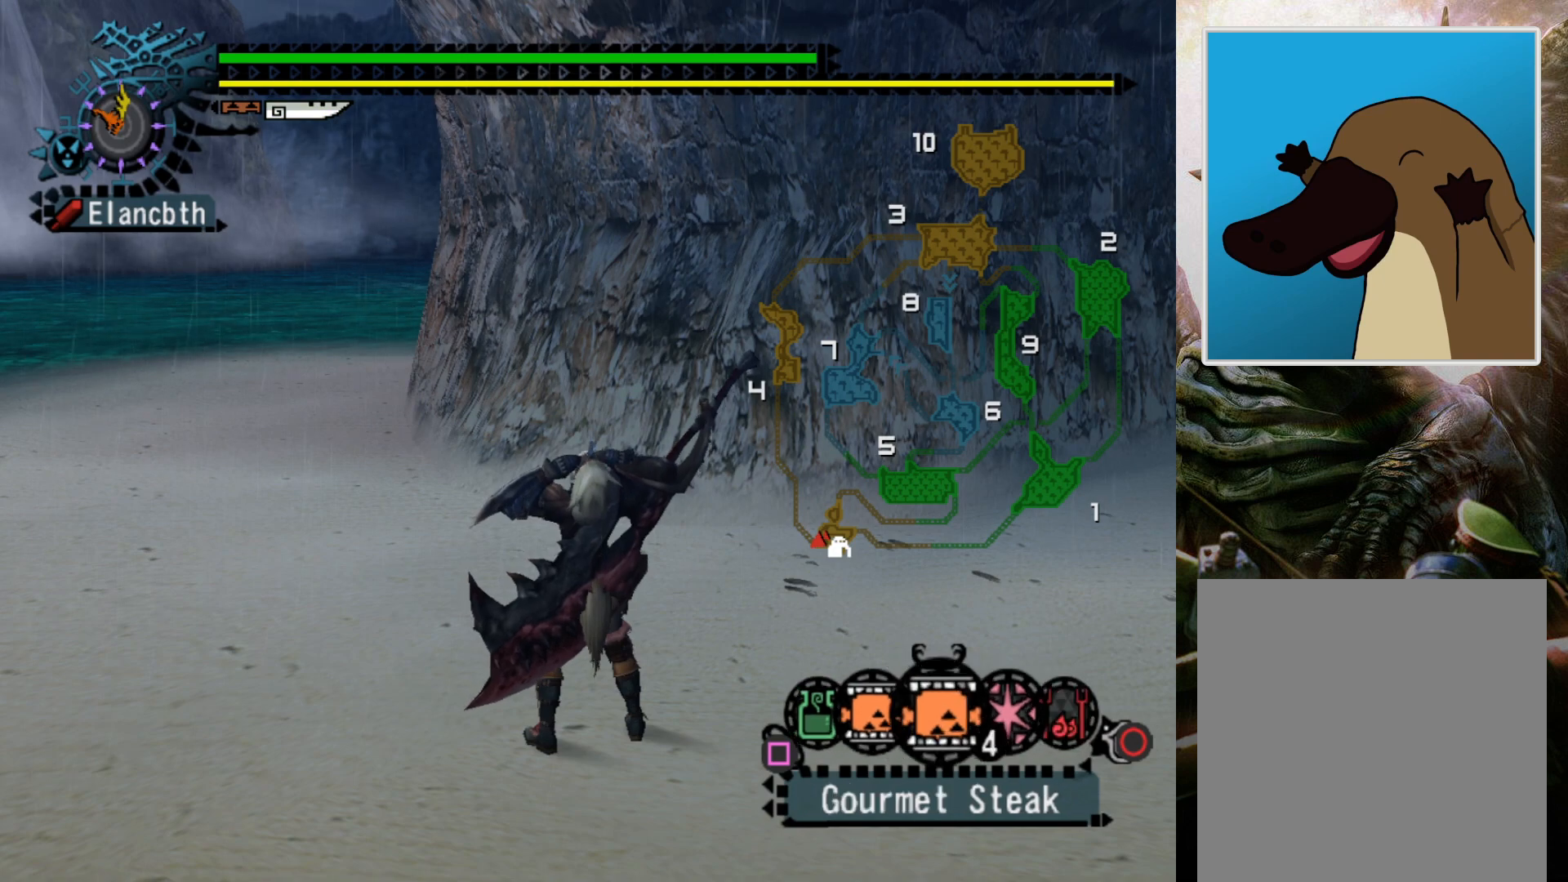
{"buttons": ["CIRCLE", "L2"], "left_stick": "left", "right_stick": "center", "events": [[67, "CIRCLE", "up"], [133, "CIRCLE", "down"], [233, "CIRCLE", "up"], [300, "left_stick", "up-left"], [333, "CIRCLE", "down"], [400, "CIRCLE", "up"], [500, "CIRCLE", "down"], [500, "left_stick", "left"]]}
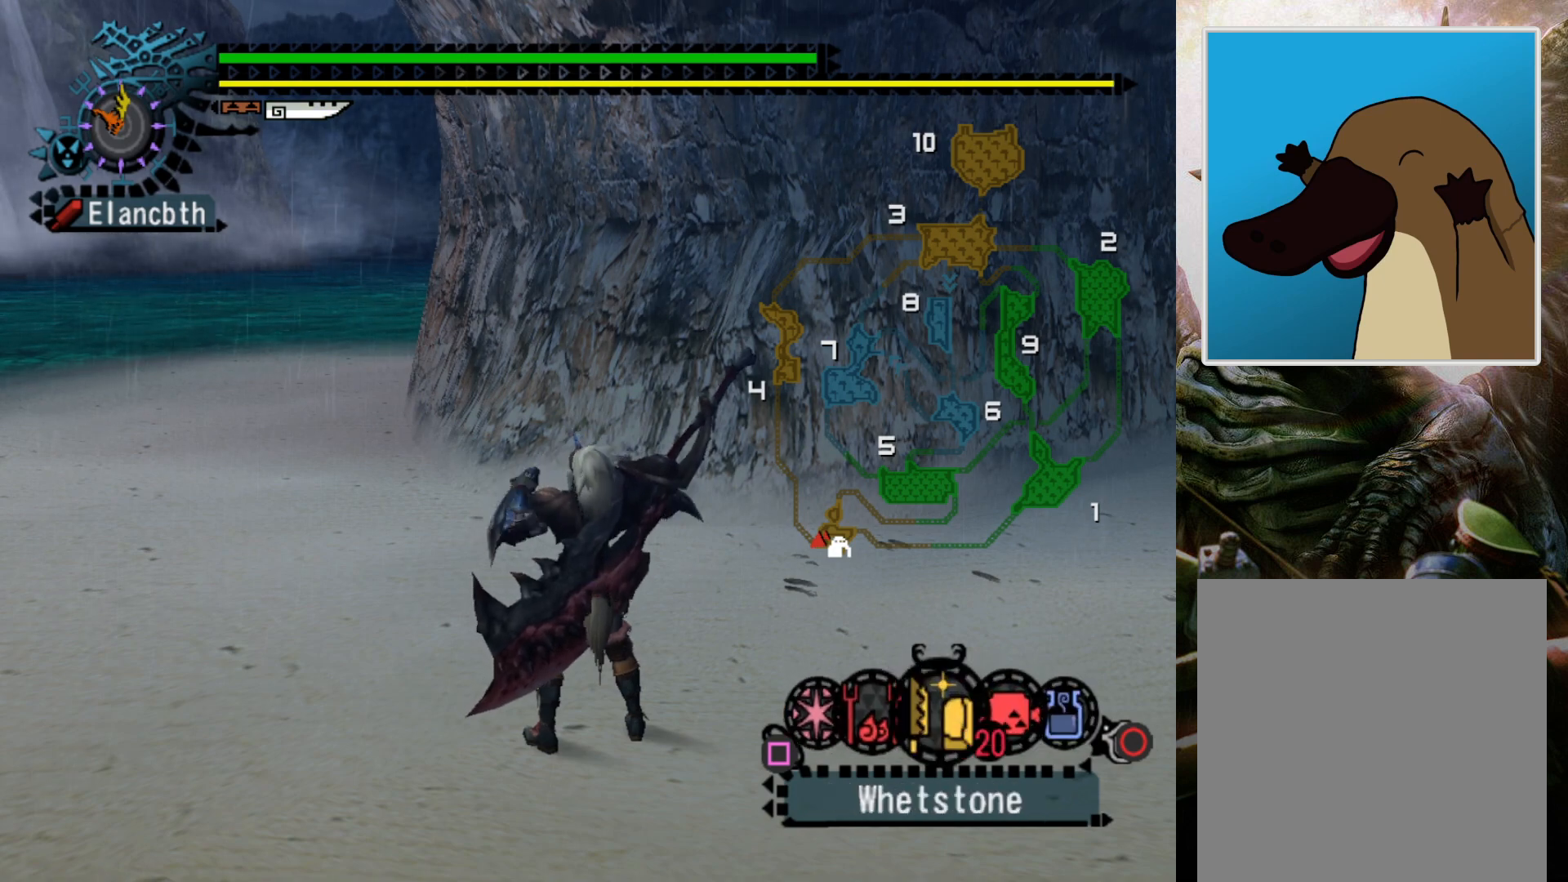
{"buttons": ["L2"], "left_stick": "left", "right_stick": "center", "events": [[67, "CIRCLE", "up"], [167, "CIRCLE", "down"], [267, "CIRCLE", "up"], [333, "CIRCLE", "down"], [433, "CIRCLE", "up"]]}
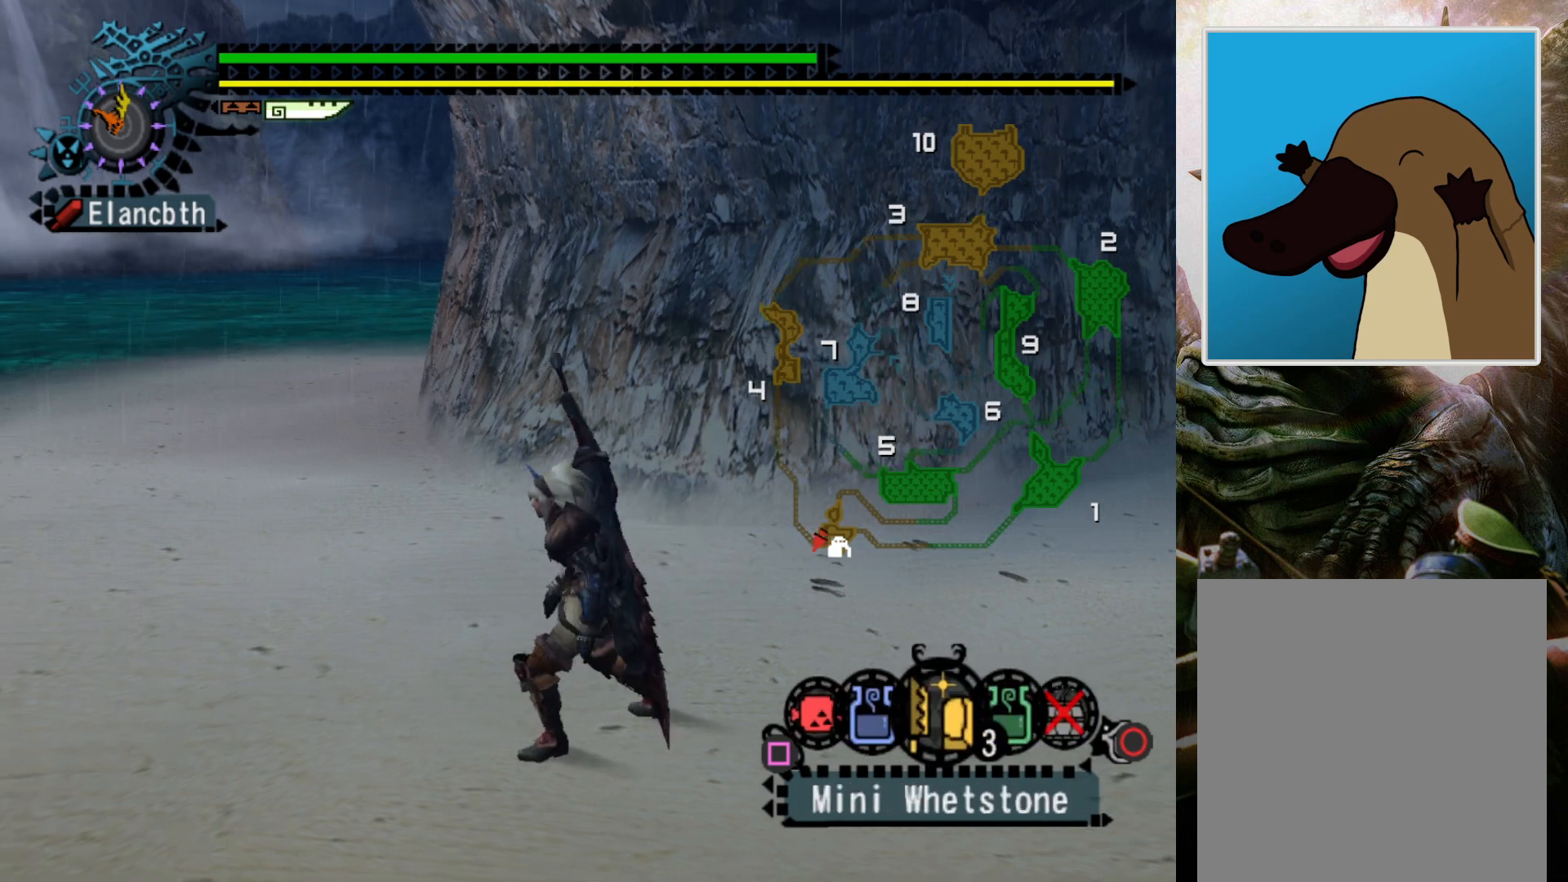
{"buttons": ["L2"], "left_stick": "left", "right_stick": "center", "events": [[33, "CIRCLE", "down"], [133, "CIRCLE", "up"], [300, "CIRCLE", "down"], [433, "CIRCLE", "up"]]}
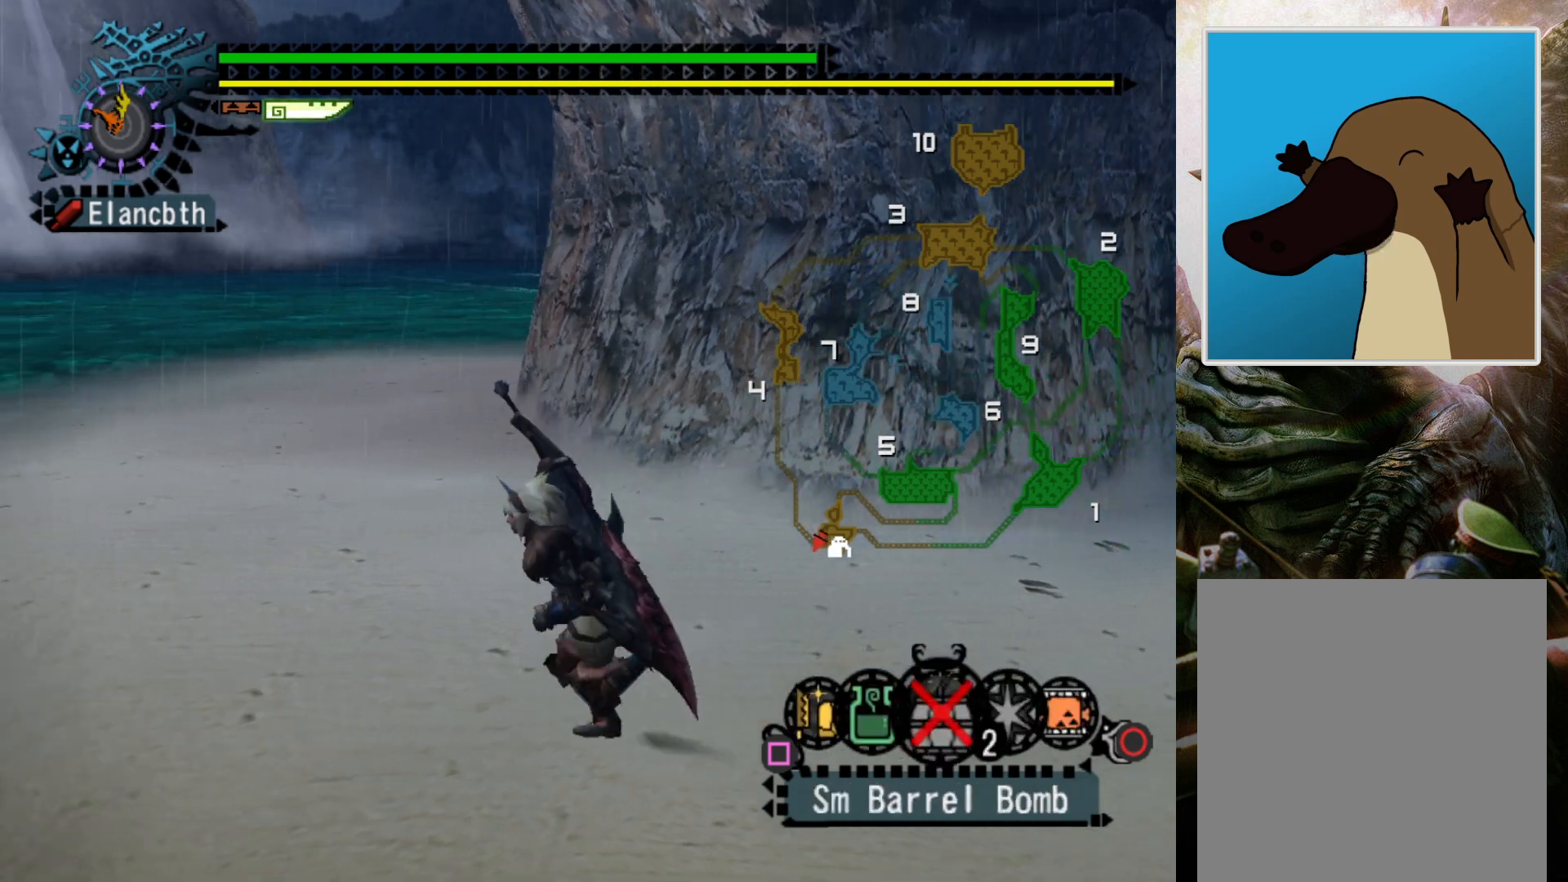
{"buttons": [], "left_stick": "up-left", "right_stick": "center", "events": [[167, "SQUARE", "down"], [200, "left_stick", "up-left"], [300, "SQUARE", "up"], [500, "L2", "up"]]}
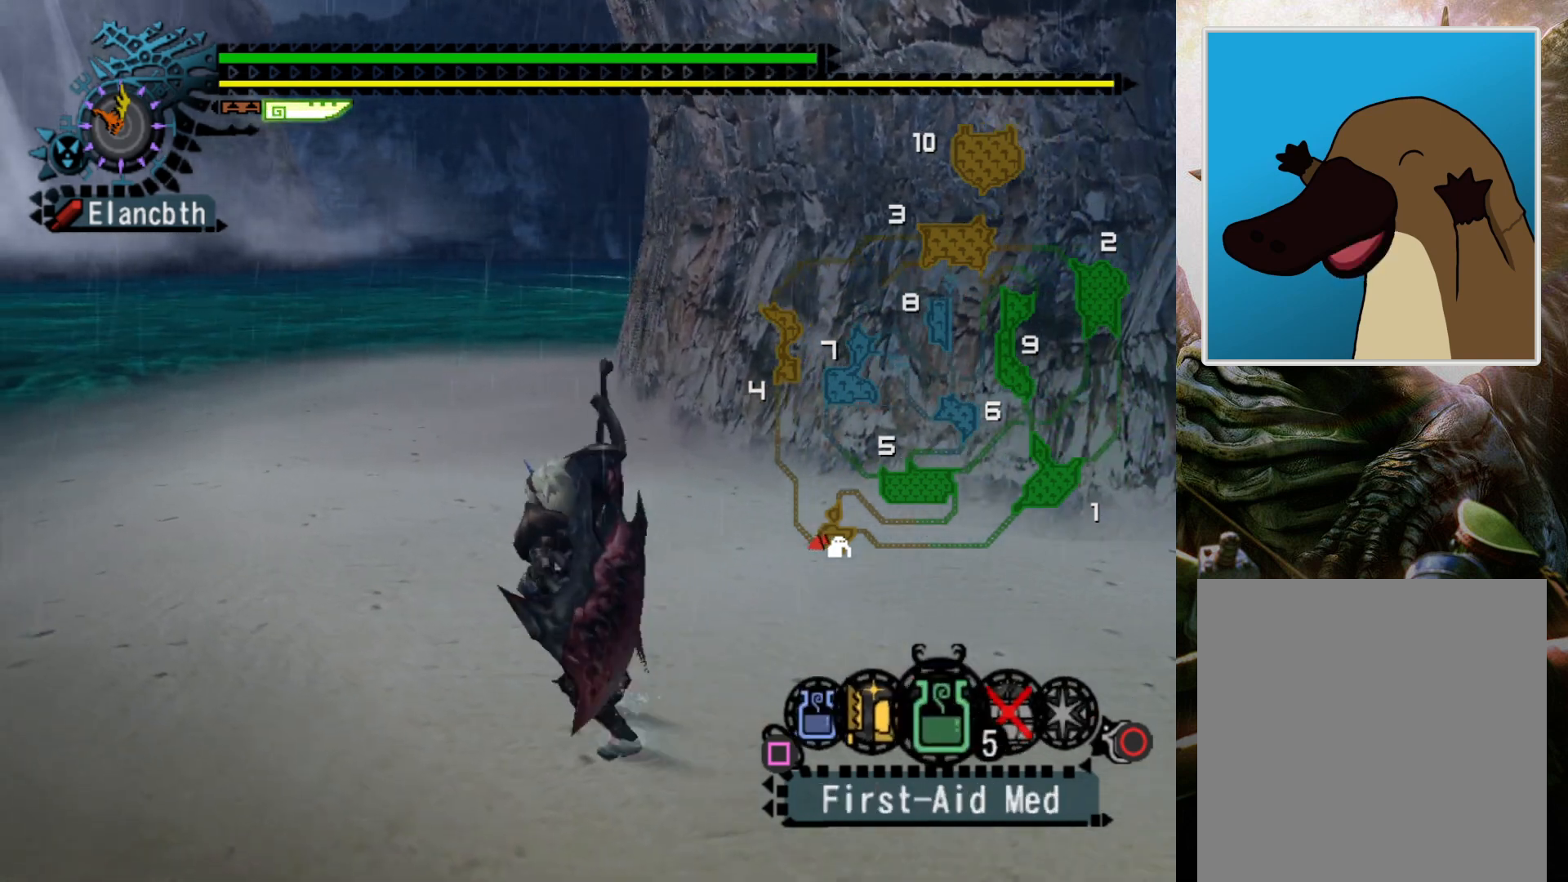
{"buttons": ["R2"], "left_stick": "up", "right_stick": "center", "events": [[133, "R2", "down"], [333, "left_stick", "up"]]}
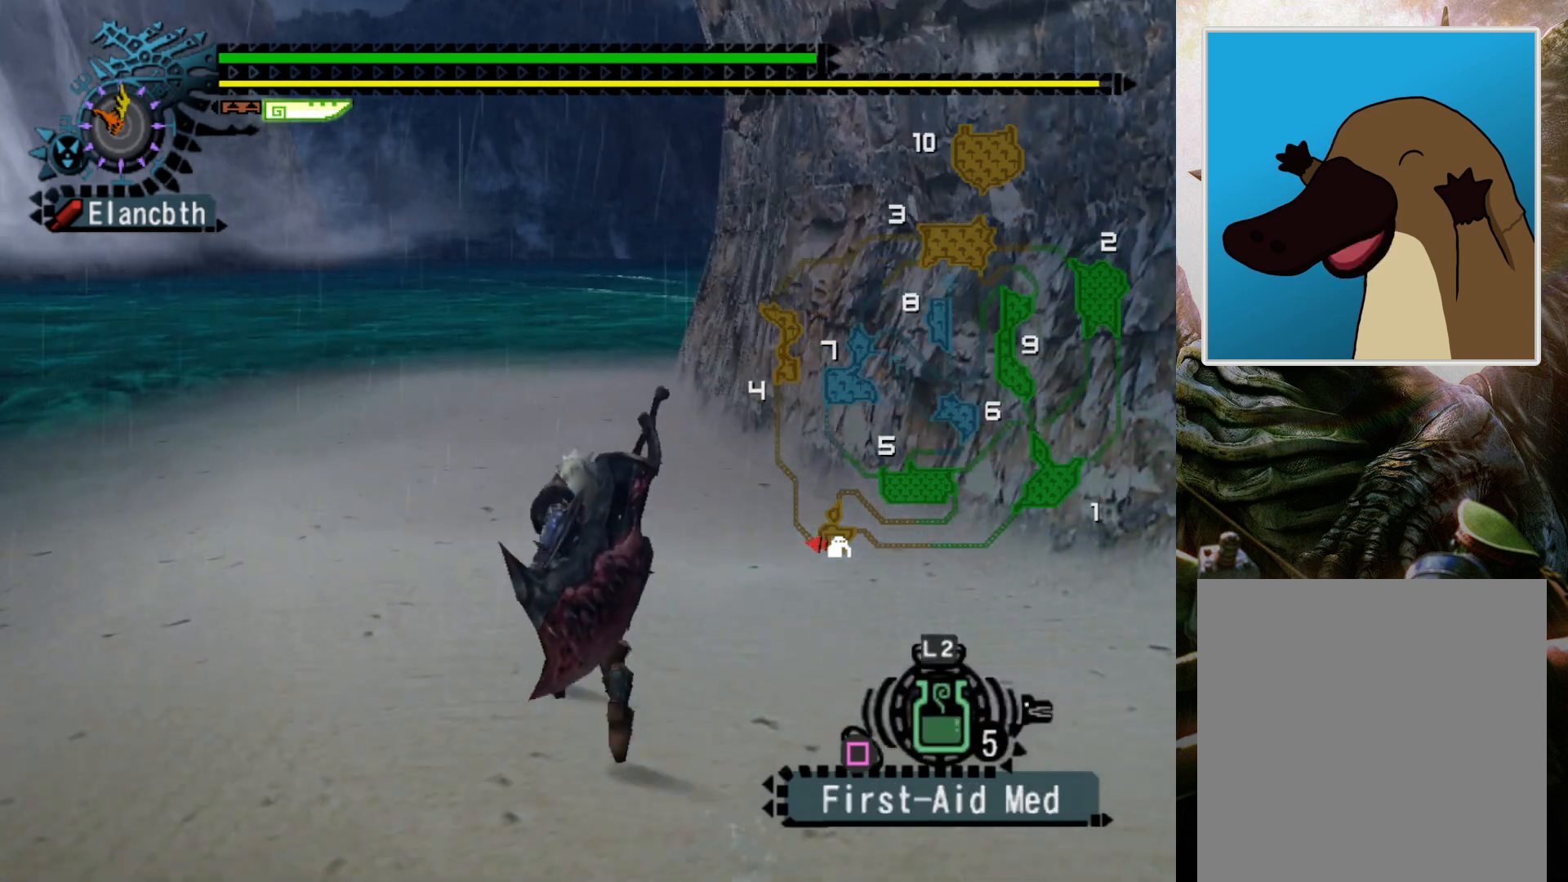
{"buttons": ["CIRCLE", "L2", "R2"], "left_stick": "up", "right_stick": "center", "events": [[167, "L2", "down"], [500, "CIRCLE", "down"]]}
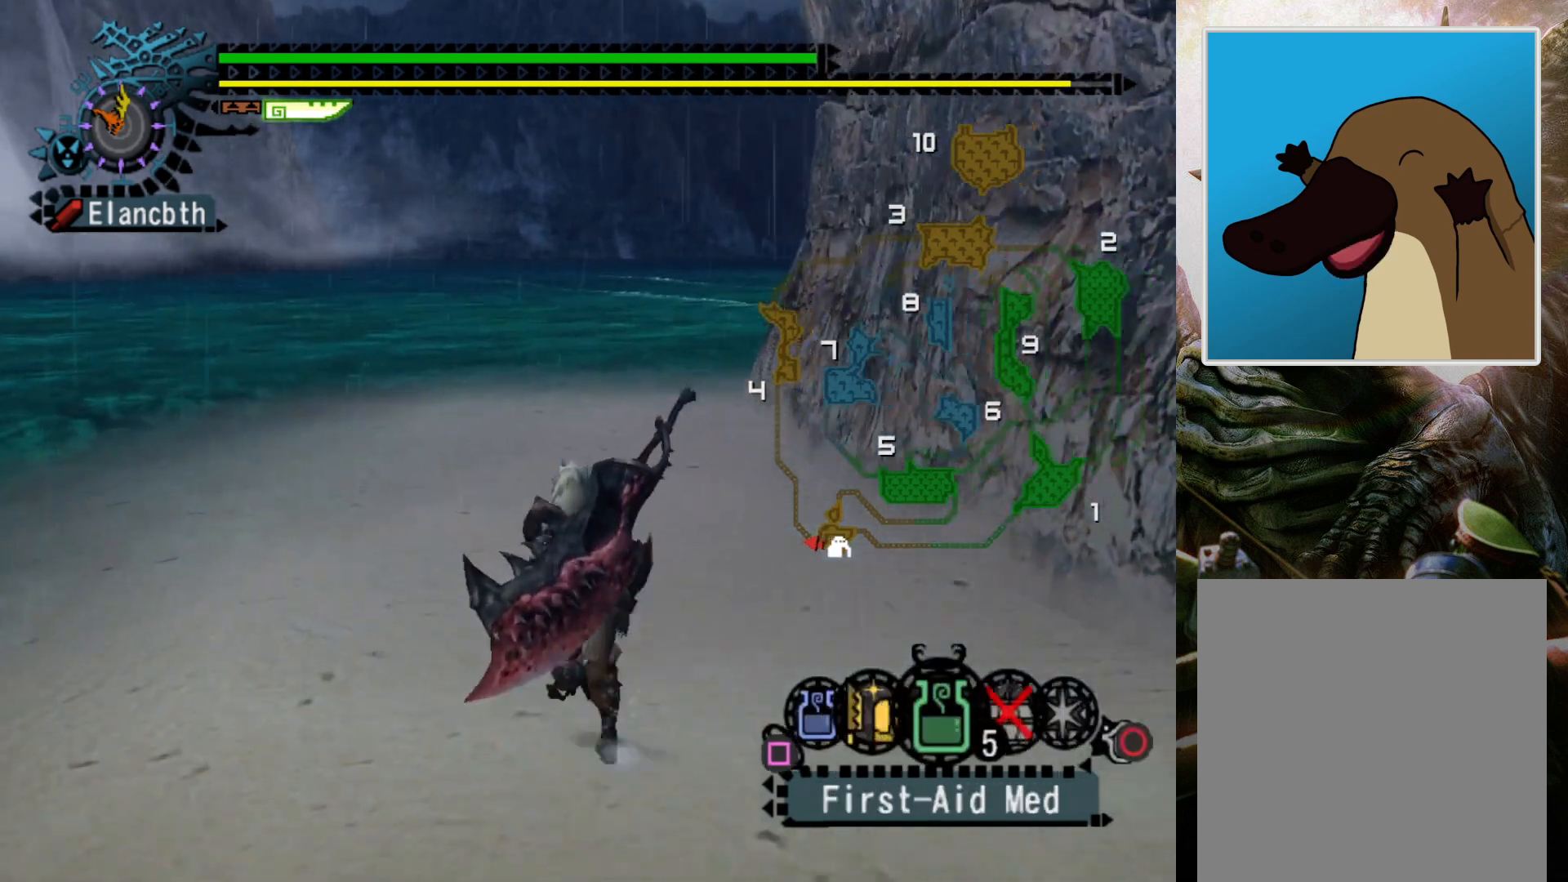
{"buttons": ["R2"], "left_stick": "center", "right_stick": "center", "events": [[100, "CIRCLE", "up"], [167, "CIRCLE", "down"], [233, "CIRCLE", "up"], [333, "CIRCLE", "down"], [400, "CIRCLE", "up"], [500, "L2", "up"], [500, "left_stick", "center"]]}
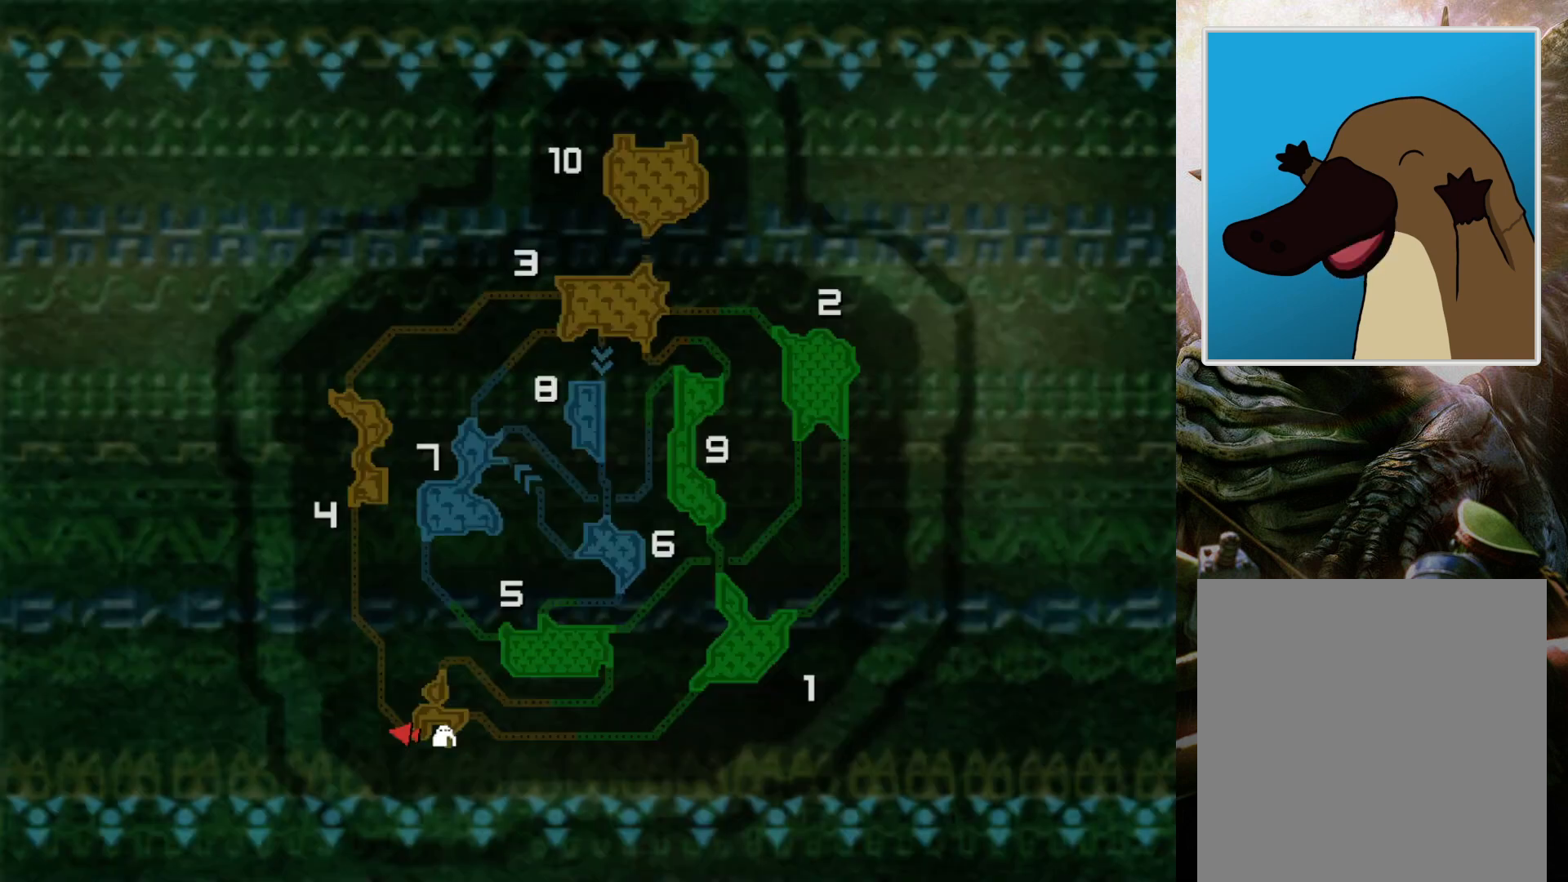
{"buttons": [], "left_stick": "center", "right_stick": "center", "events": [[33, "R2", "up"]]}
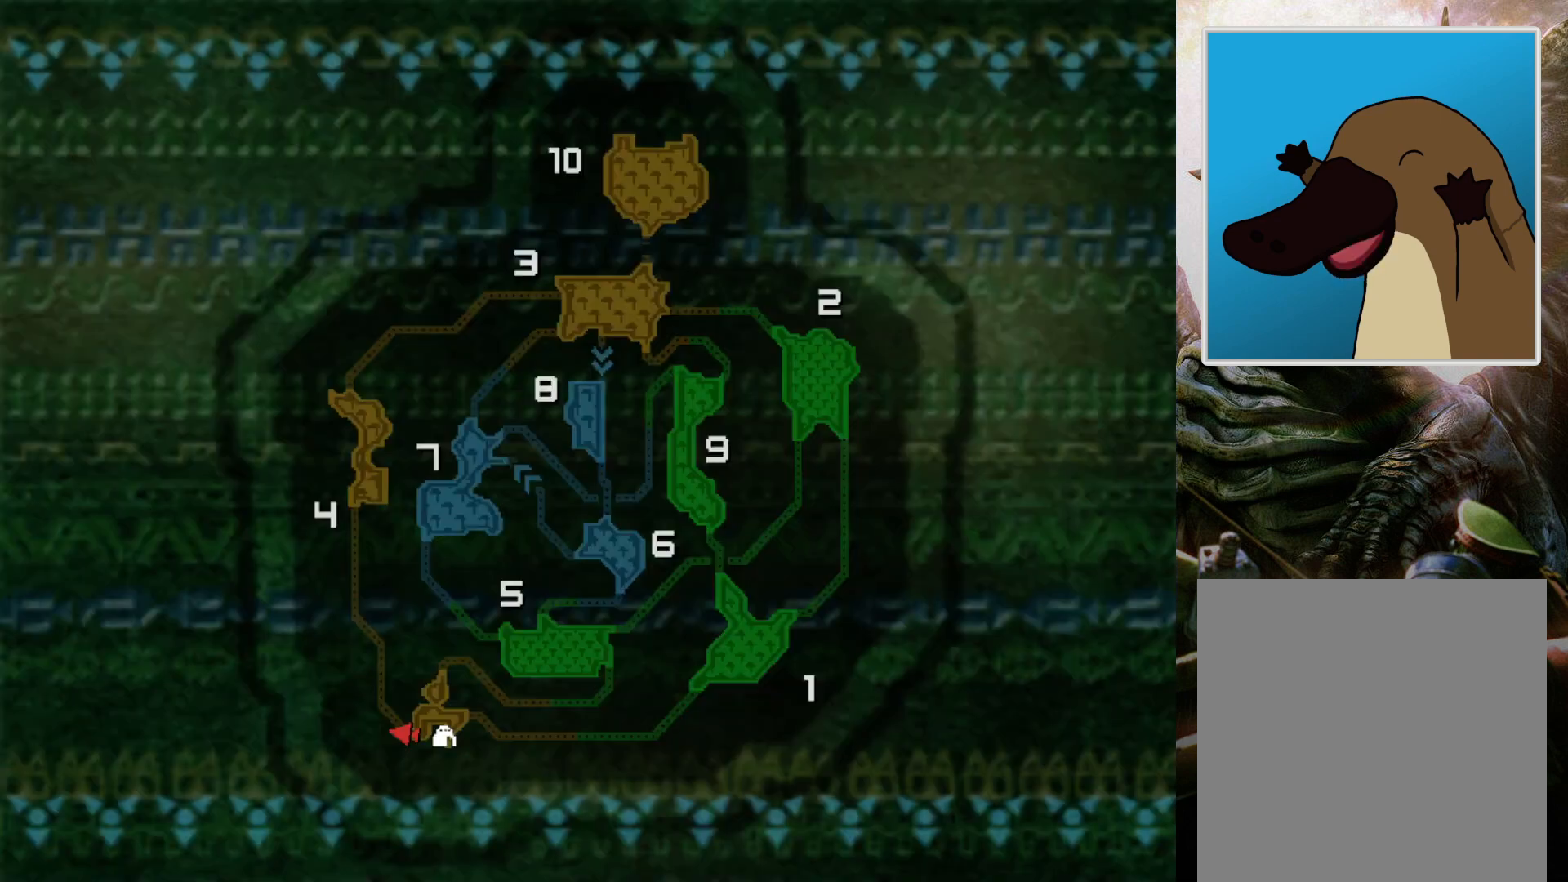
{"buttons": [], "left_stick": "center", "right_stick": "center", "events": []}
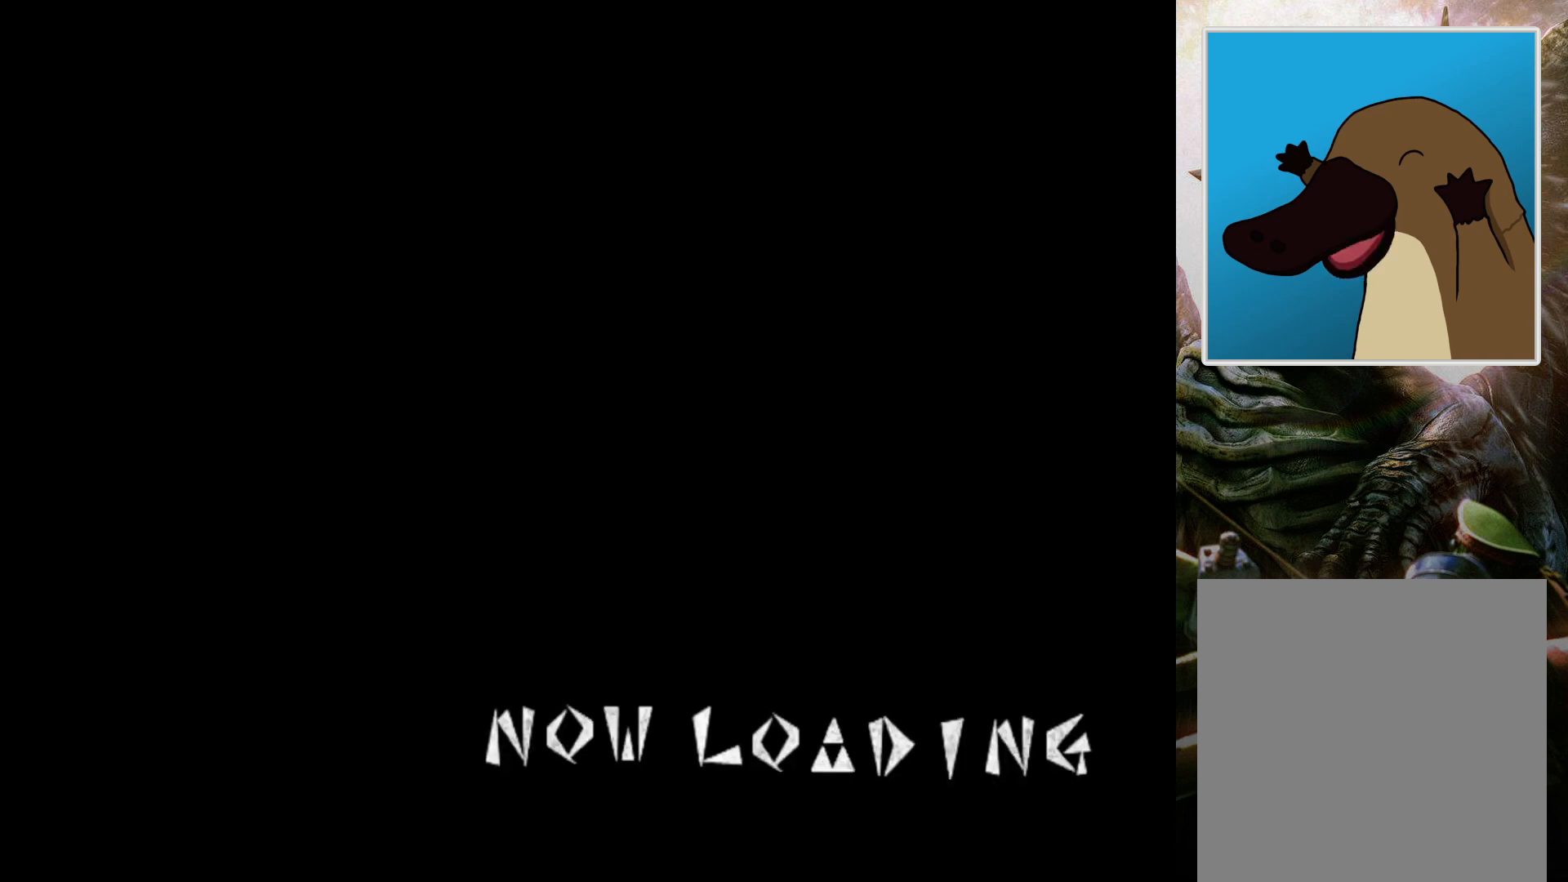
{"buttons": [], "left_stick": "center", "right_stick": "center", "events": []}